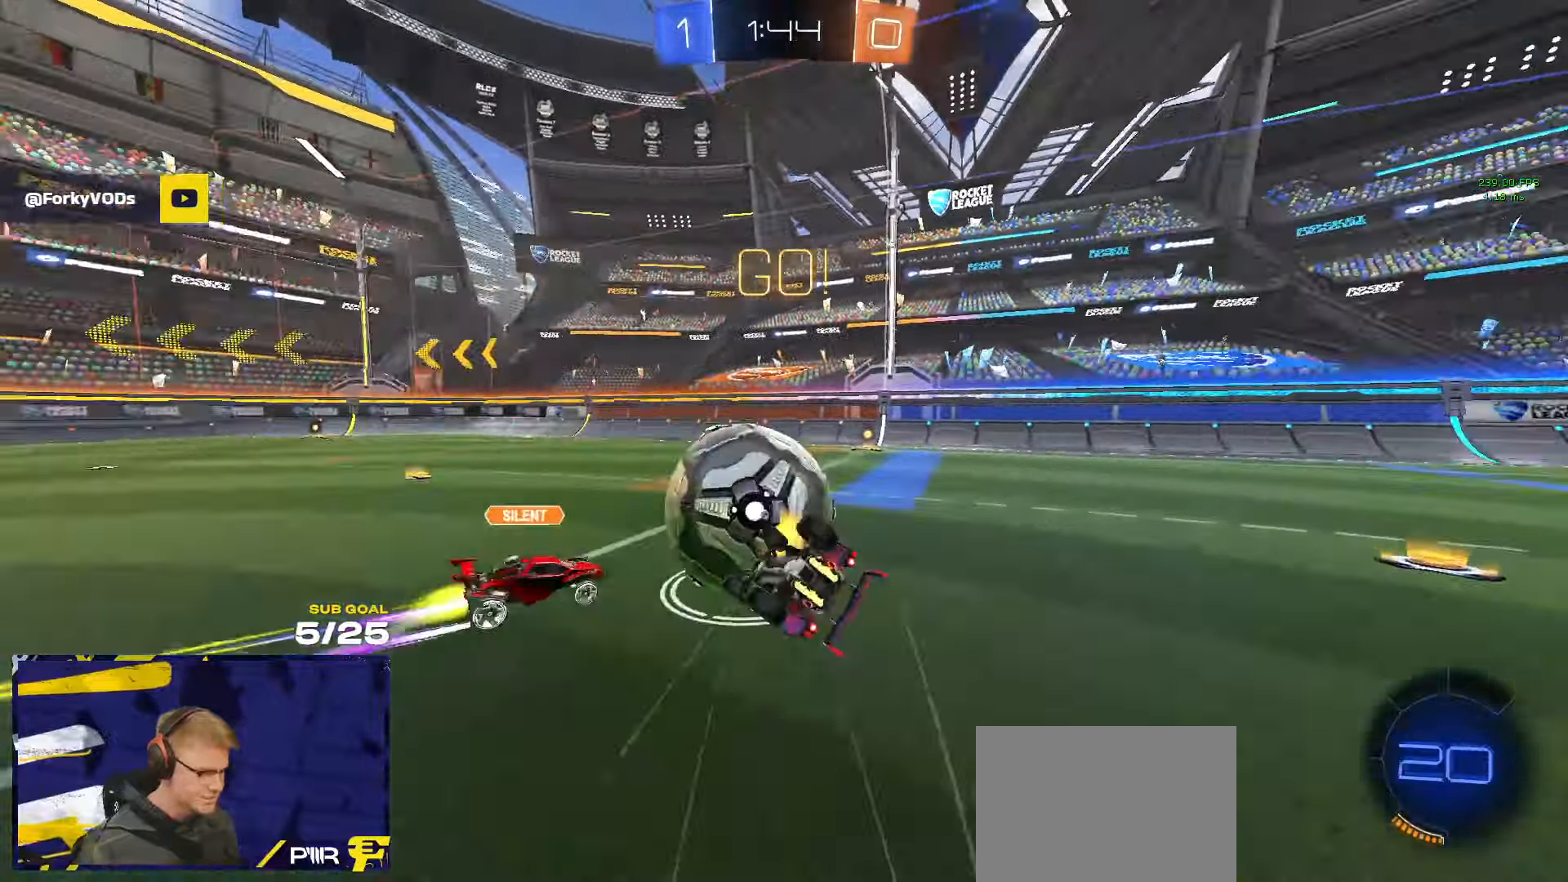
Gameplay with a controller (Xbox layout); each line is a JSON object with the inputs held at the frame after it. "events" lists button and stick changes between this image and that frame as [ms after this image, input, new state], when the widget could be followed in between. Not read: R2.
{"buttons": ["L3"], "left_stick": "down-right", "right_stick": "center", "events": [[16, "left_stick", "down-right"]]}
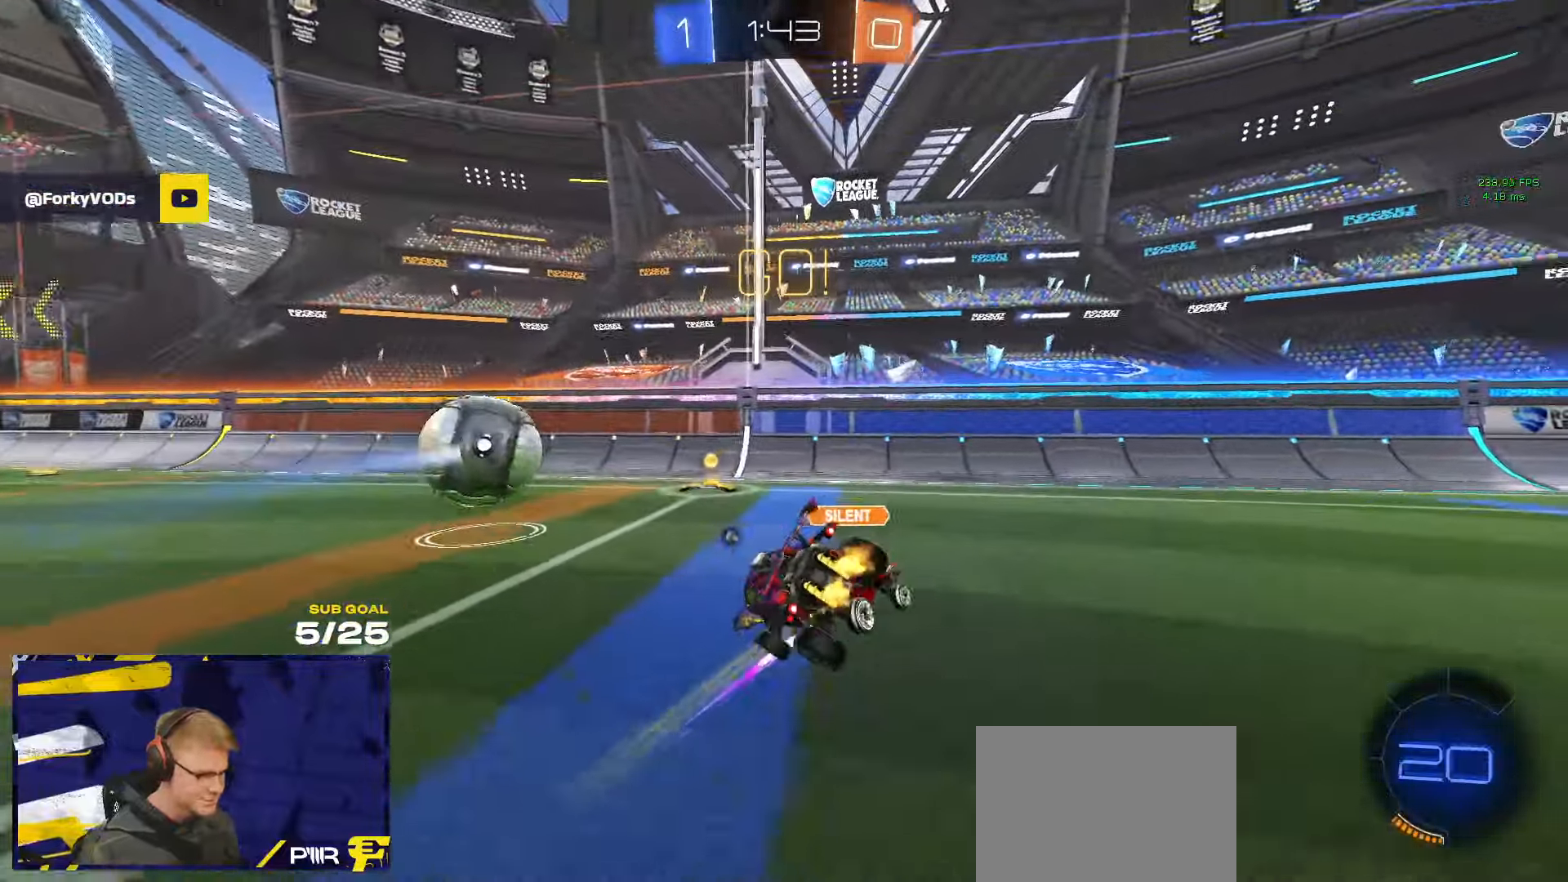
{"buttons": ["L2"], "left_stick": "left", "right_stick": "center", "events": [[16, "L3", "up"], [66, "Y", "down"], [133, "Y", "up"], [216, "left_stick", "left"], [400, "X", "down"], [450, "L2", "down"], [483, "X", "up"]]}
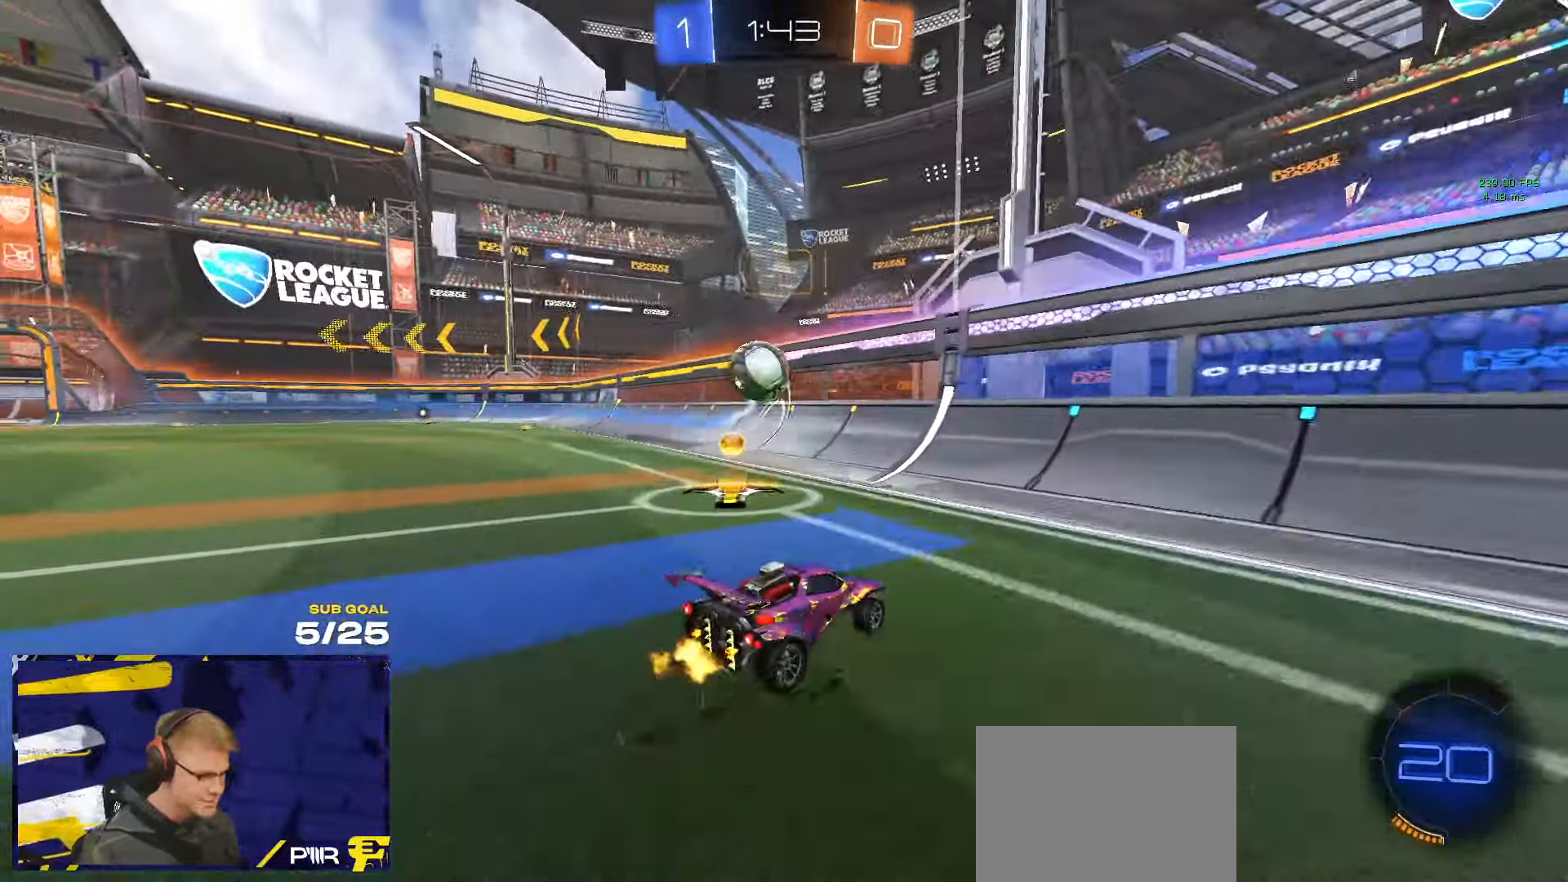
{"buttons": [], "left_stick": "left", "right_stick": "center", "events": [[150, "L2", "up"], [216, "L2", "down"], [266, "L2", "up"]]}
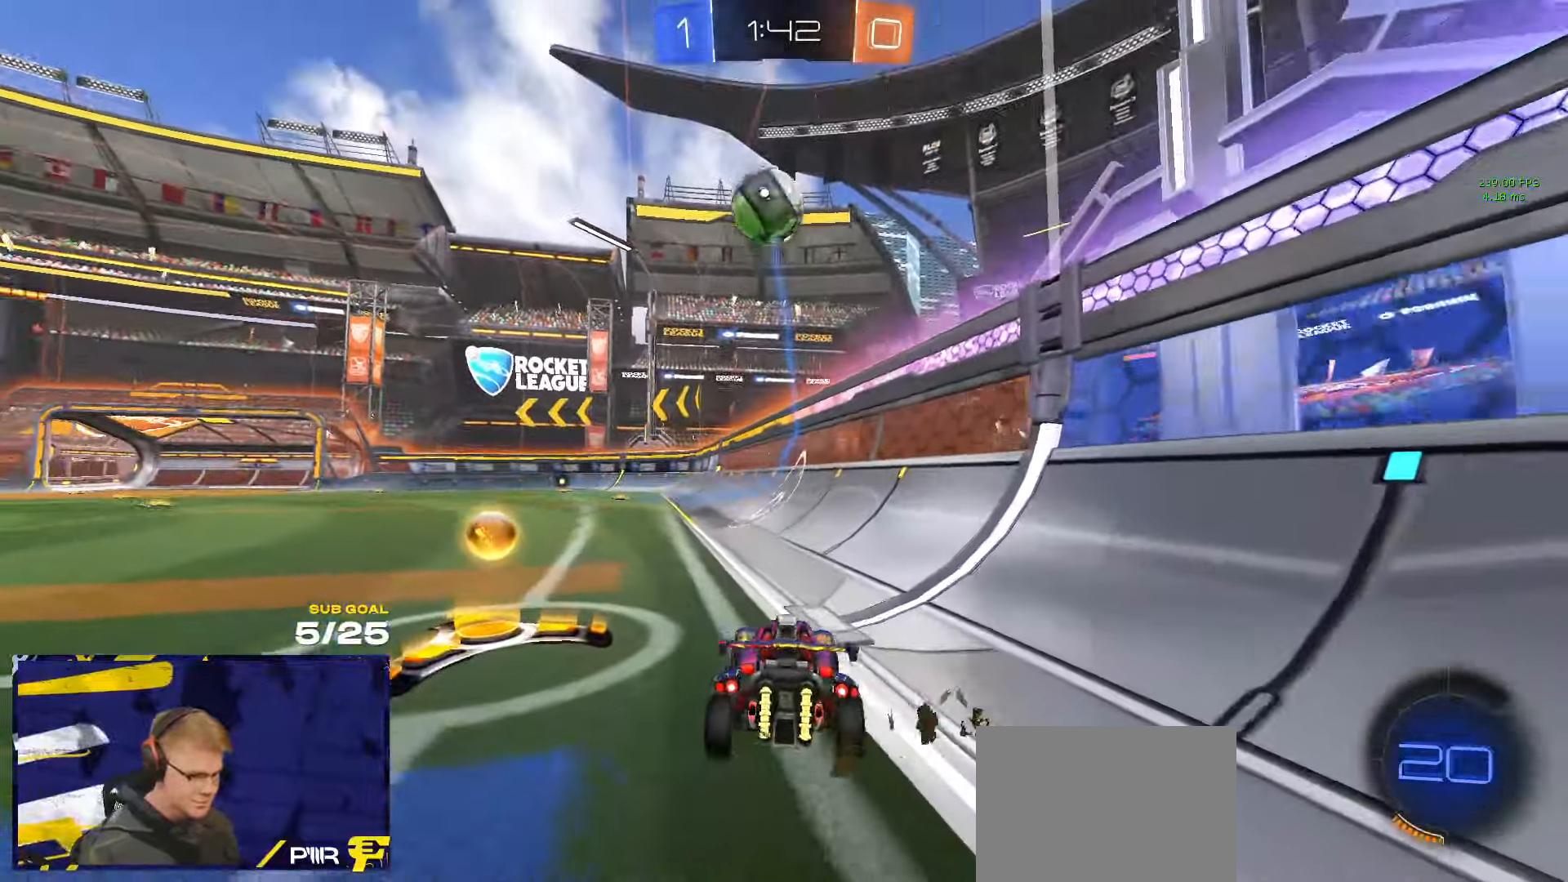
{"buttons": ["L1"], "left_stick": "down-left", "right_stick": "center", "events": [[216, "left_stick", "right"], [300, "X", "down"], [366, "X", "up"], [500, "L1", "down"], [500, "left_stick", "down-left"]]}
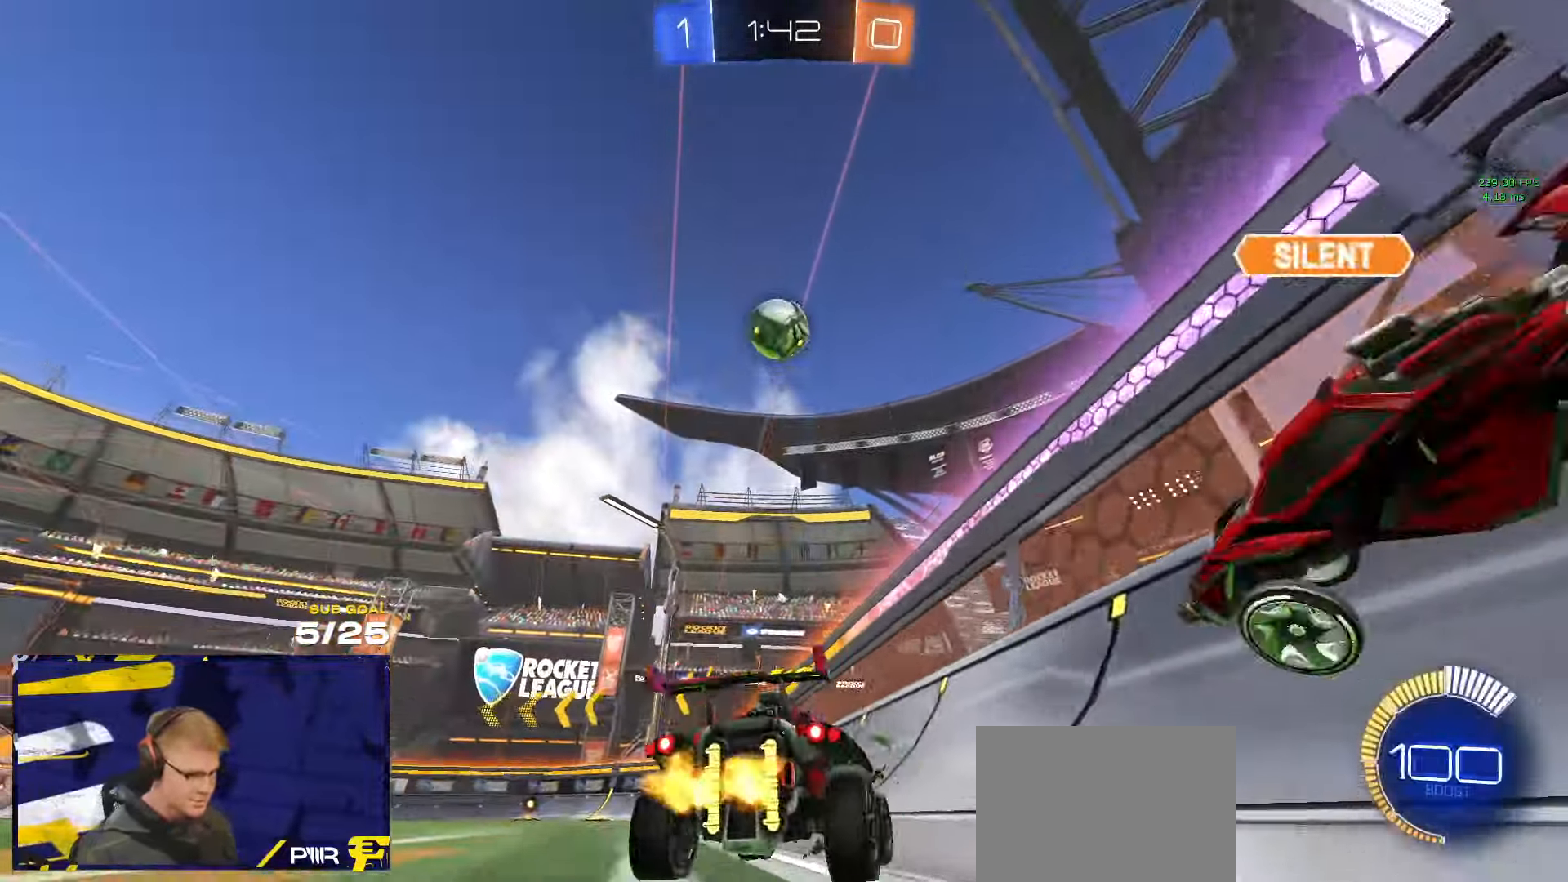
{"buttons": [], "left_stick": "up-right", "right_stick": "center", "events": [[33, "A", "down"], [33, "R1", "down"], [133, "A", "up"], [200, "R1", "up"], [233, "L3", "down"], [316, "left_stick", "left"], [383, "L3", "up"], [450, "L1", "up"], [450, "left_stick", "up-right"]]}
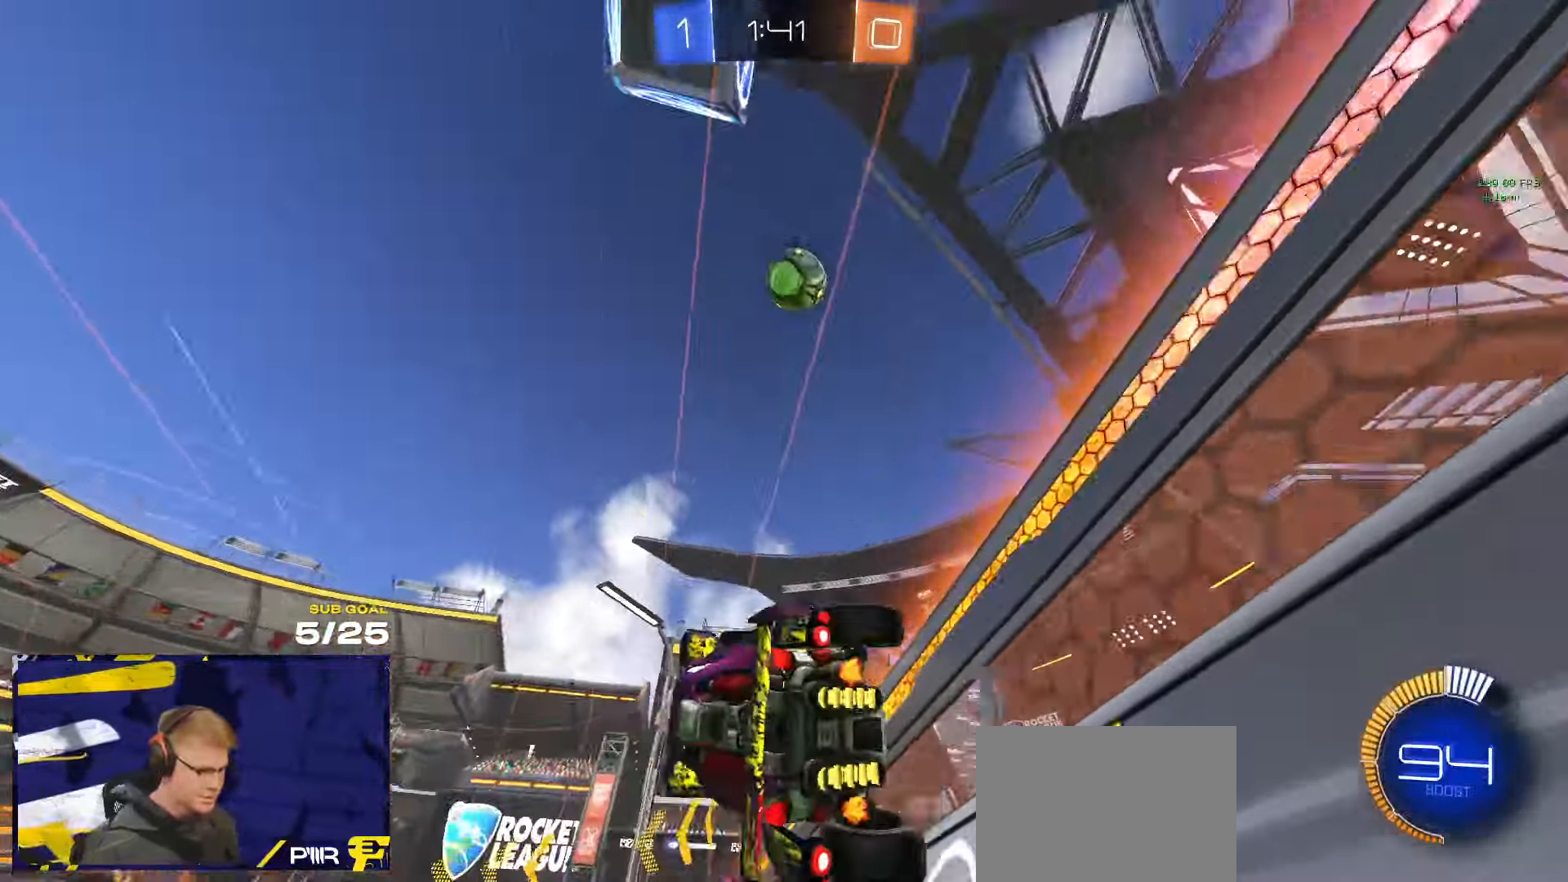
{"buttons": [], "left_stick": "down-right", "right_stick": "center", "events": [[16, "L1", "down"], [50, "L1", "up"], [83, "A", "down"], [133, "A", "up"], [183, "L2", "down"], [233, "L2", "up"], [316, "left_stick", "right"], [416, "left_stick", "down-right"]]}
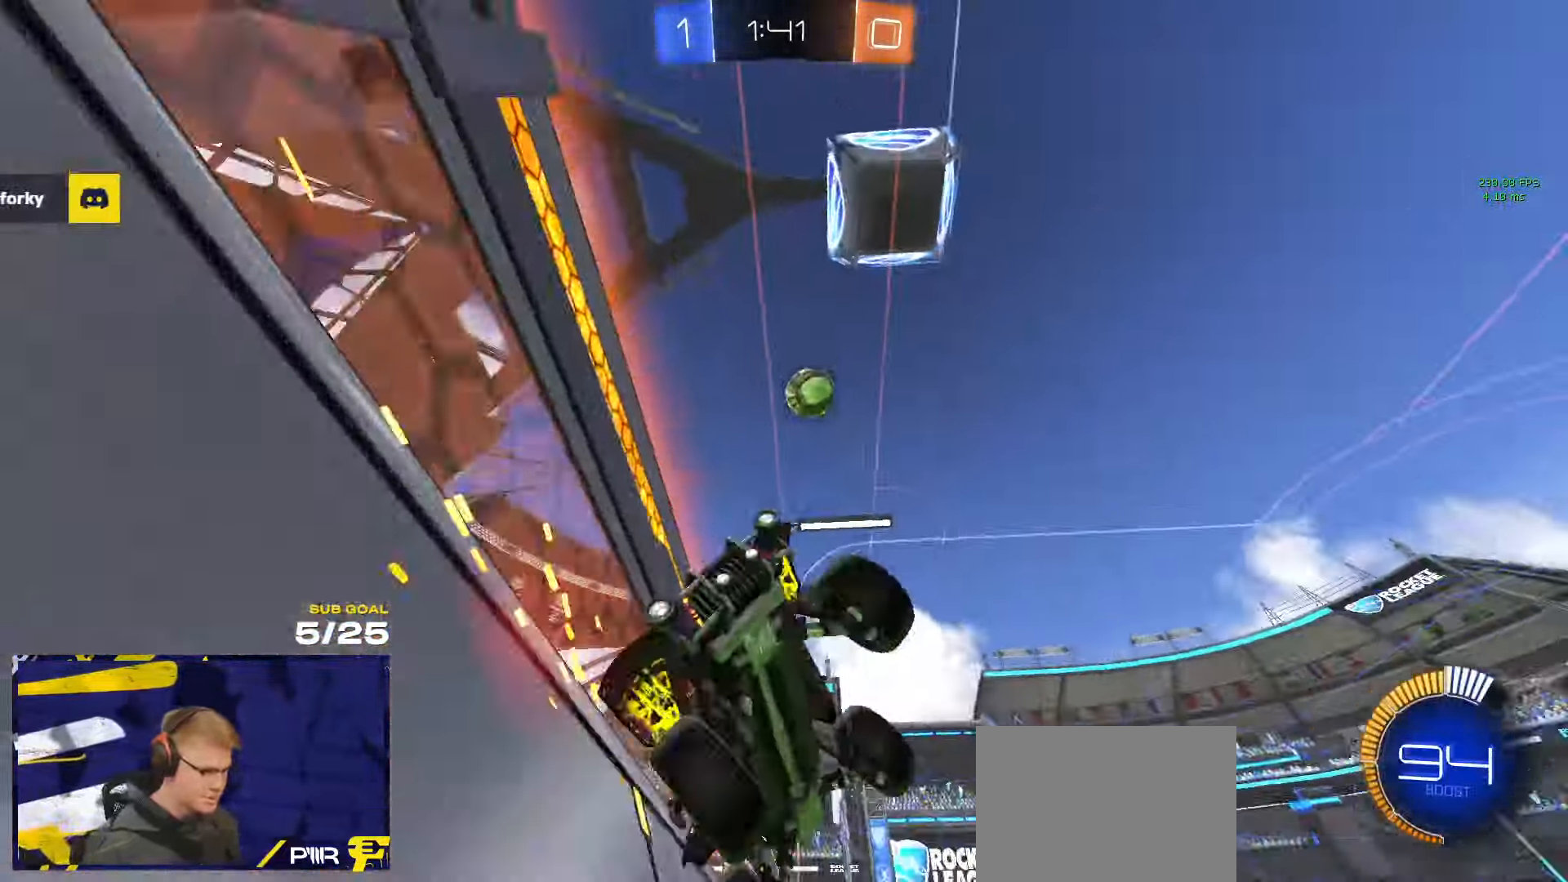
{"buttons": ["Y", "L3"], "left_stick": "down-left", "right_stick": "center", "events": [[116, "L3", "down"], [133, "left_stick", "down"], [216, "Y", "down"], [283, "Y", "up"], [400, "left_stick", "down-left"], [500, "Y", "down"]]}
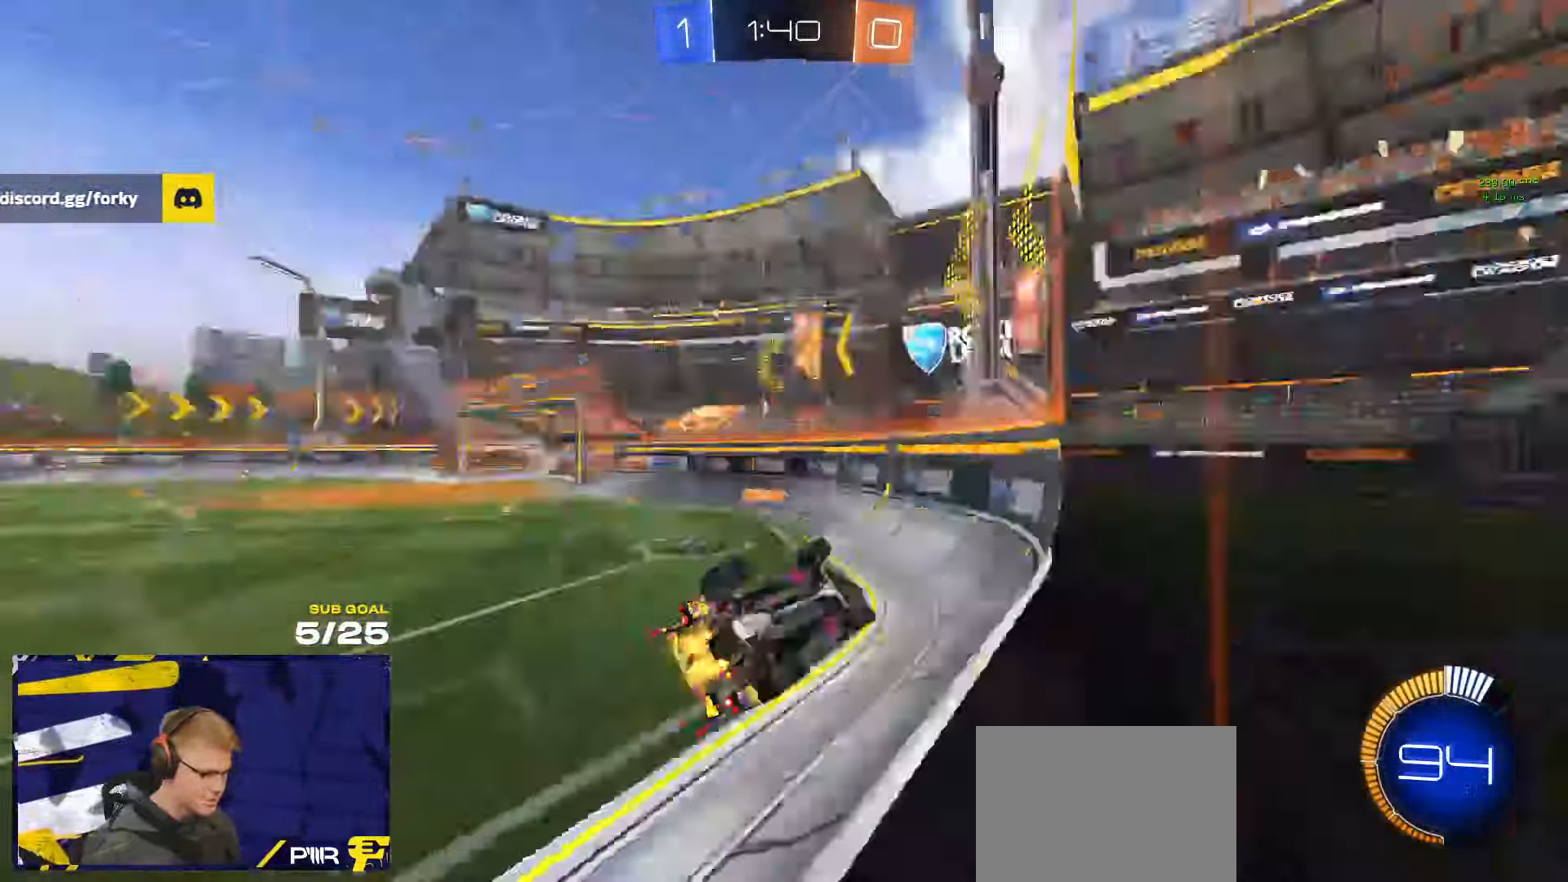
{"buttons": [], "left_stick": "left", "right_stick": "center", "events": [[83, "Y", "up"], [116, "left_stick", "left"], [133, "L3", "up"], [166, "X", "down"], [283, "X", "up"]]}
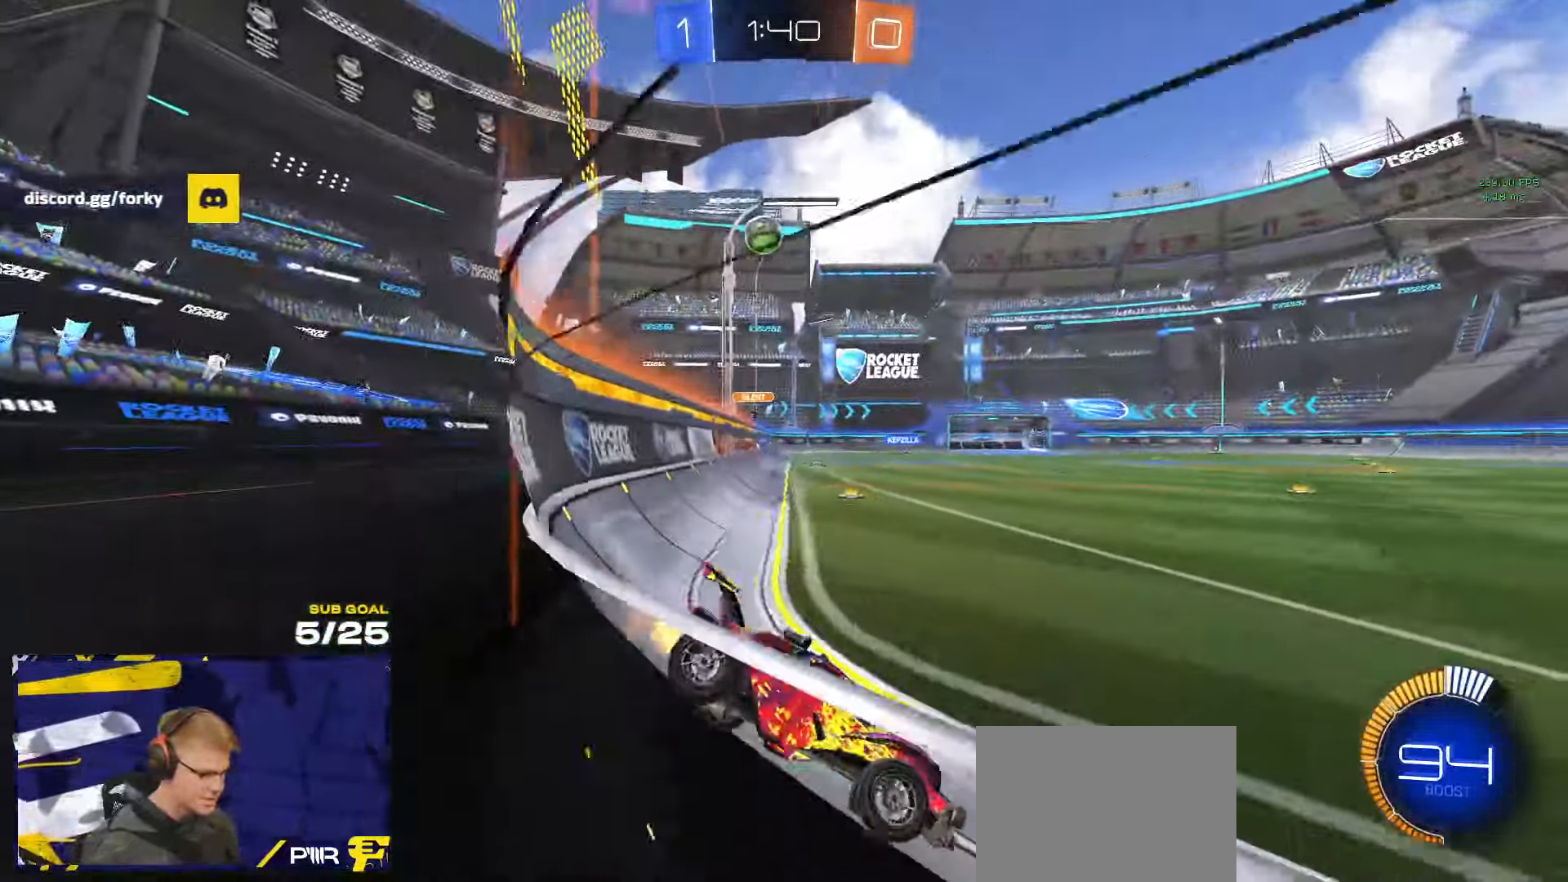
{"buttons": [], "left_stick": "left", "right_stick": "right", "events": [[133, "X", "down"], [233, "X", "up"], [400, "right_stick", "right"]]}
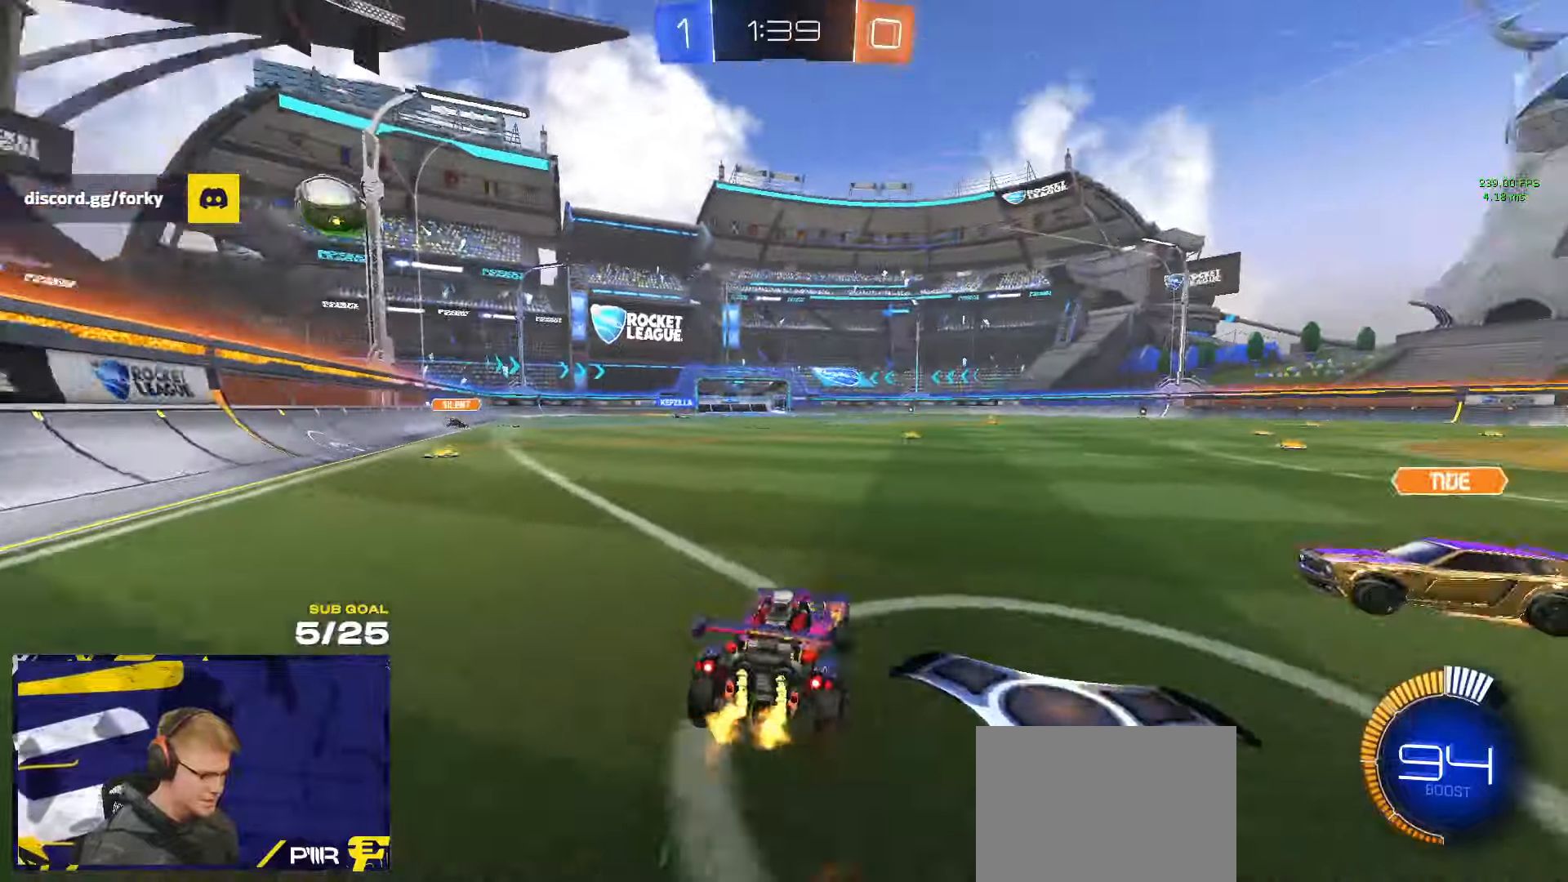
{"buttons": ["R1"], "left_stick": "center", "right_stick": "center", "events": [[50, "right_stick", "center"], [383, "R1", "down"], [417, "left_stick", "center"]]}
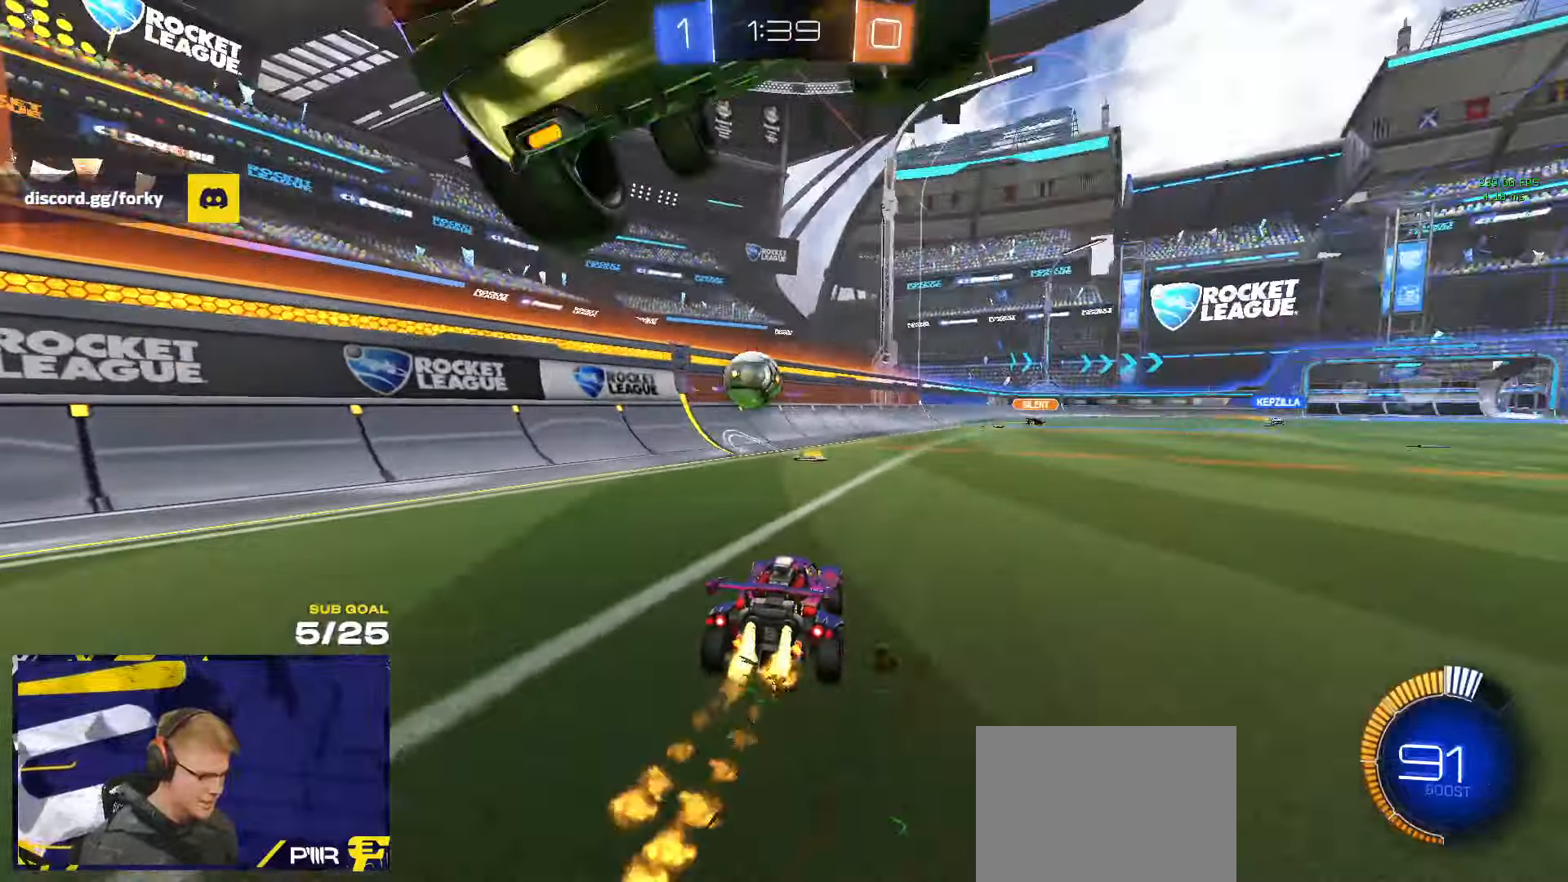
{"buttons": ["A"], "left_stick": "right", "right_stick": "center", "events": [[200, "left_stick", "left"], [217, "R1", "up"], [317, "L2", "down"], [333, "left_stick", "right"], [450, "L2", "up"], [483, "A", "down"]]}
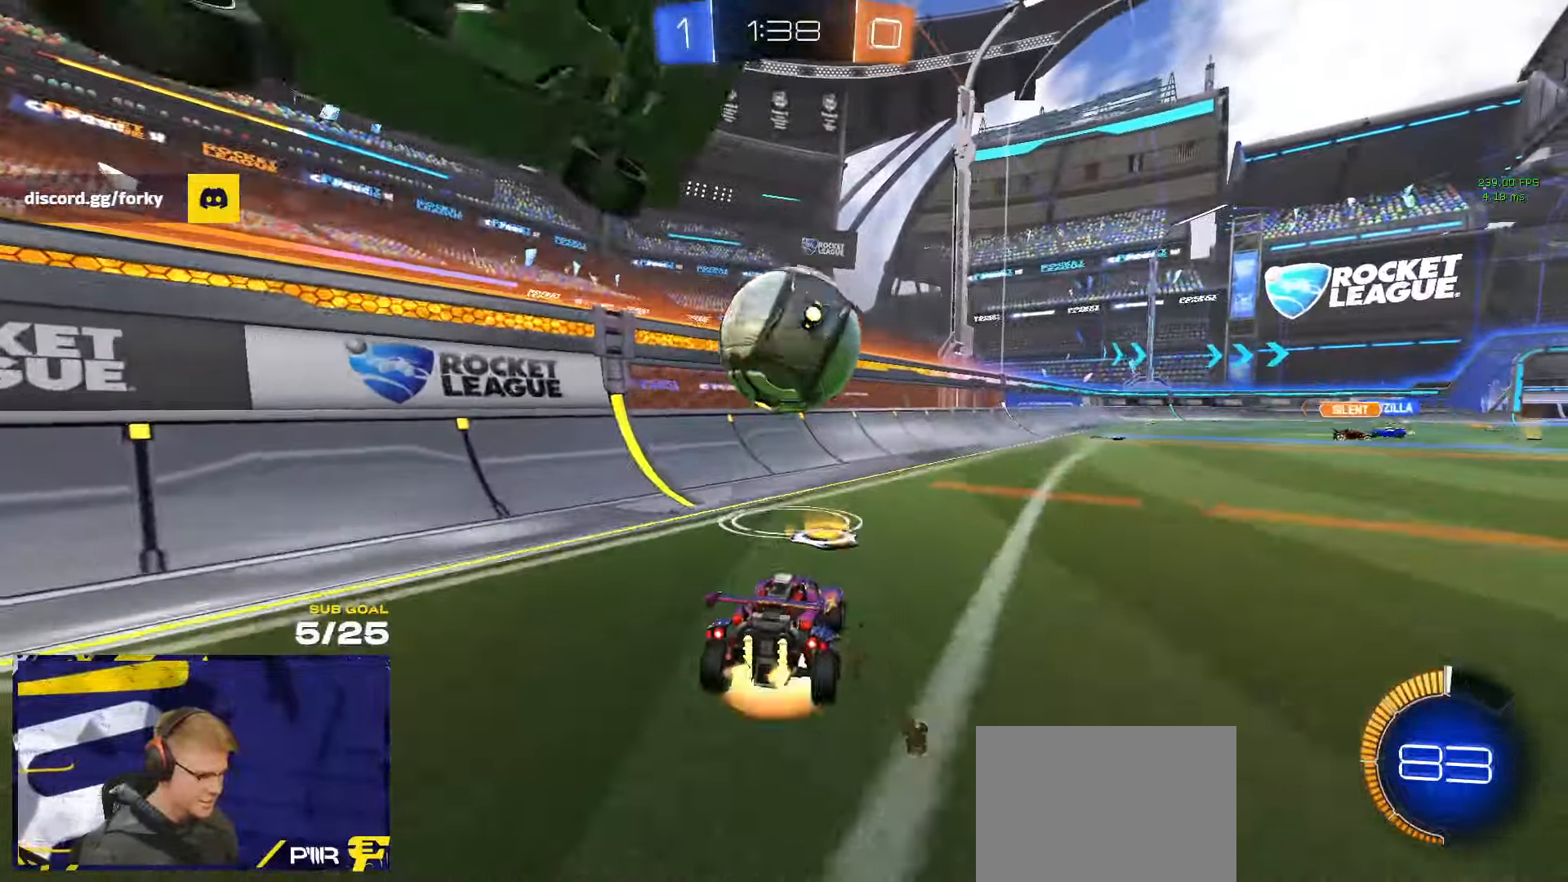
{"buttons": ["L3"], "left_stick": "down-left", "right_stick": "center", "events": [[150, "left_stick", "left"], [183, "A", "up"], [183, "L1", "down"], [183, "R1", "down"], [367, "L1", "up"], [367, "left_stick", "down"], [417, "L3", "down"], [450, "R1", "up"], [467, "left_stick", "down-left"]]}
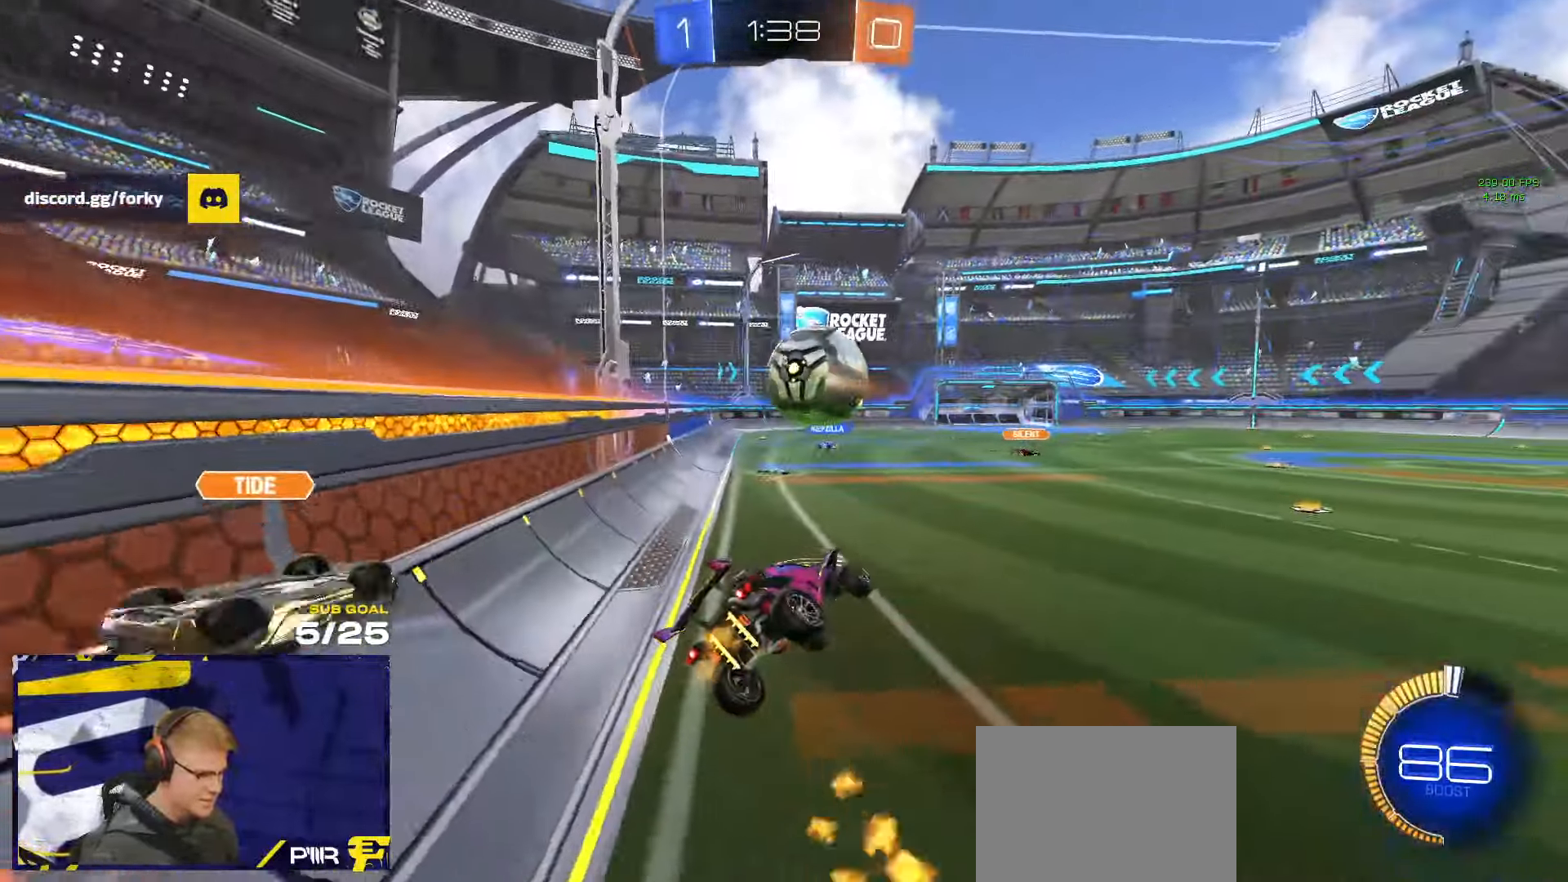
{"buttons": [], "left_stick": "left", "right_stick": "center", "events": [[67, "left_stick", "left"], [233, "left_stick", "up"], [433, "L3", "up"], [433, "left_stick", "left"]]}
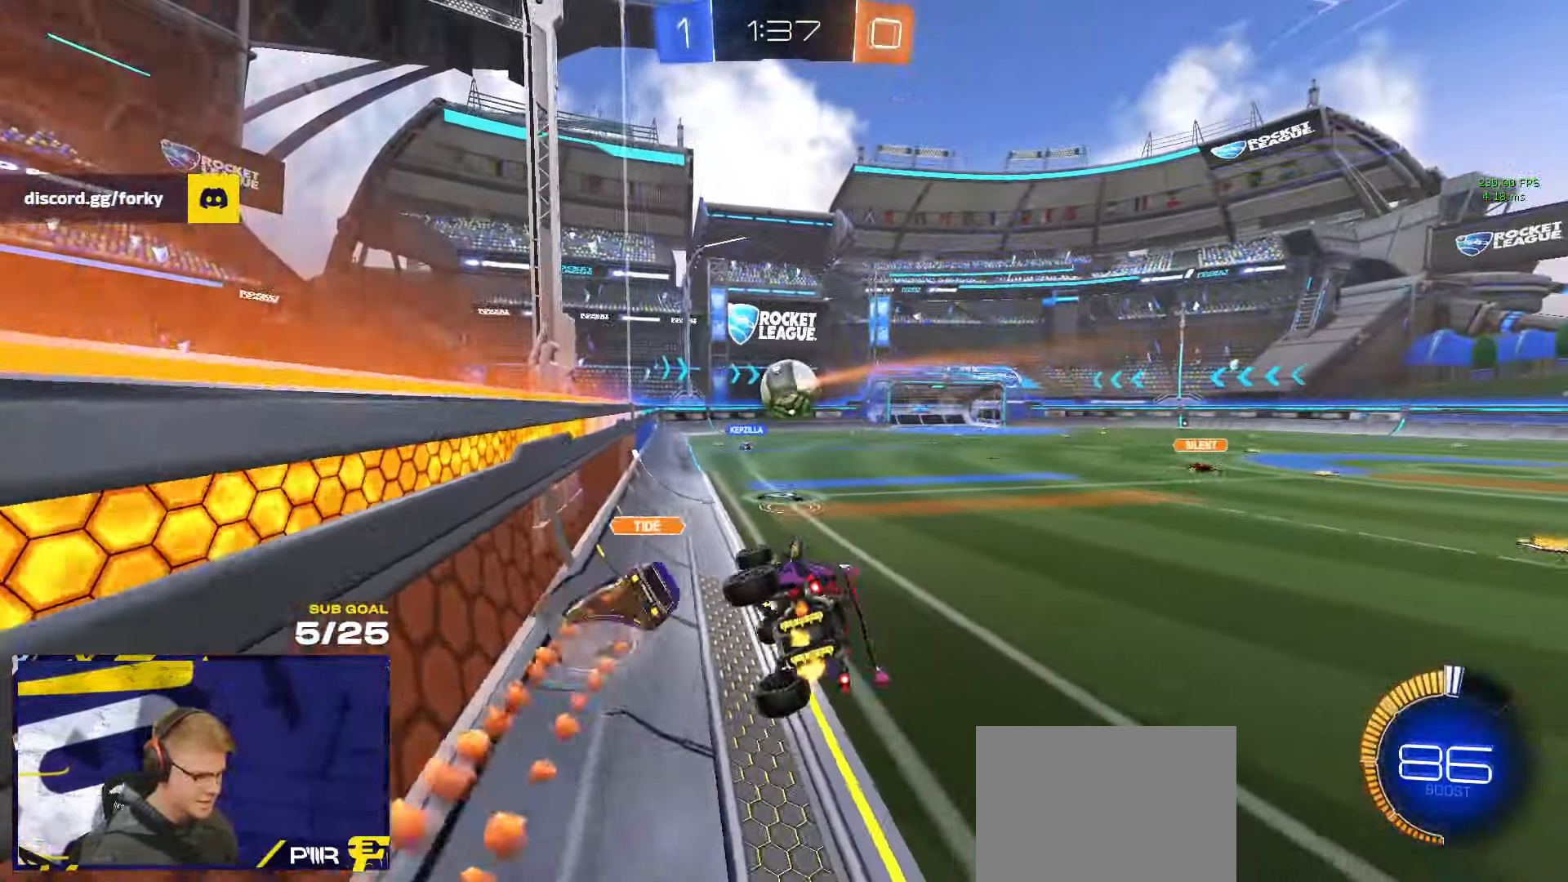
{"buttons": [], "left_stick": "right", "right_stick": "center", "events": [[83, "R1", "down"], [133, "A", "down"], [200, "A", "up"], [200, "left_stick", "down-right"], [300, "left_stick", "right"], [350, "R1", "up"]]}
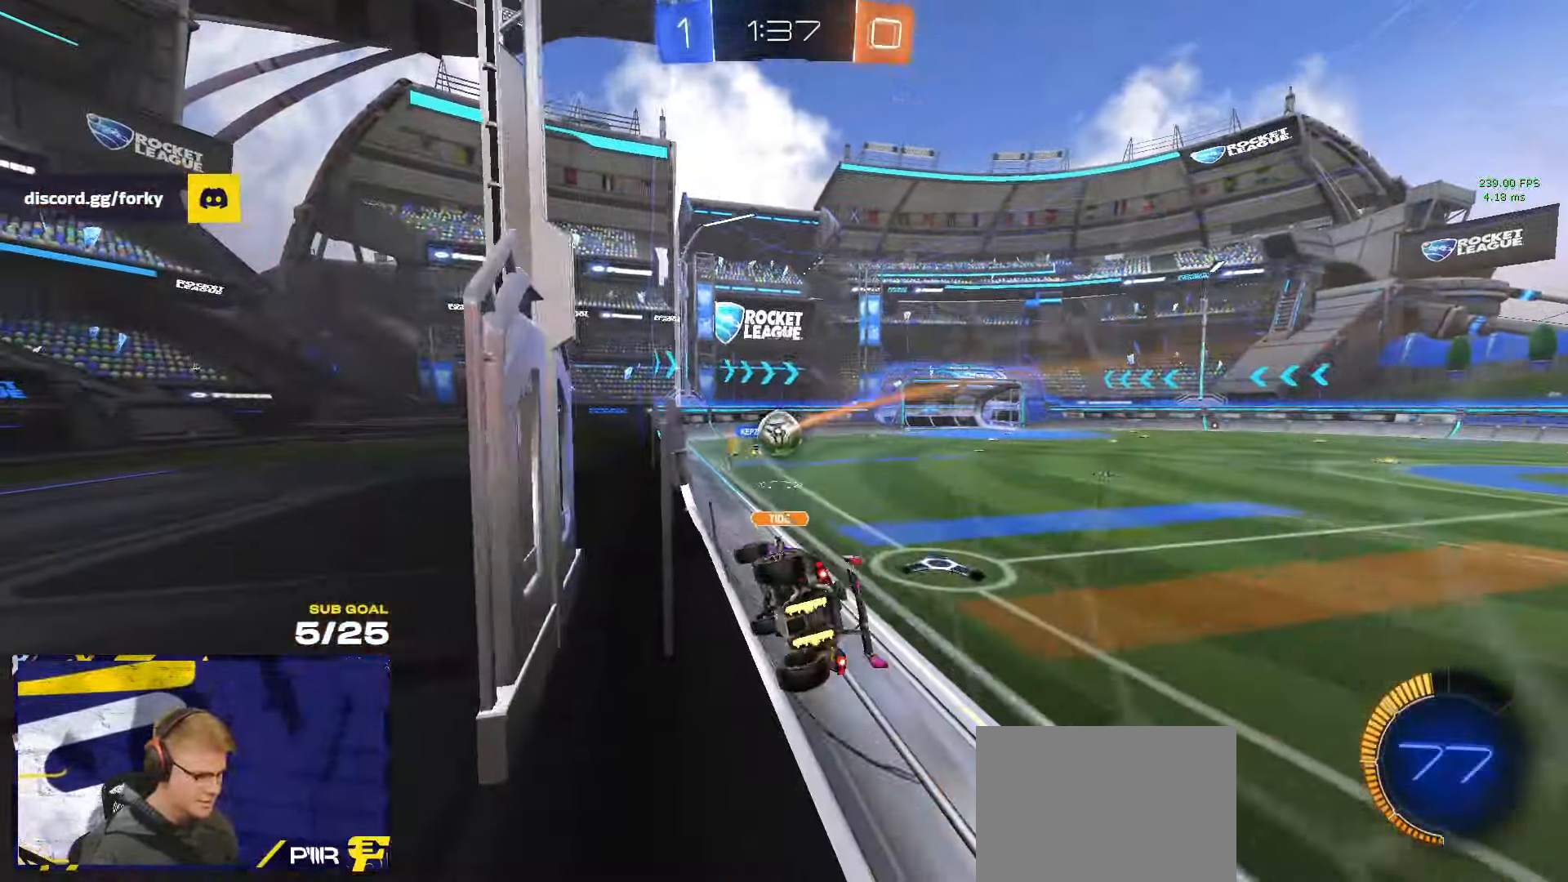
{"buttons": ["A"], "left_stick": "up", "right_stick": "center", "events": [[50, "A", "down"], [83, "left_stick", "down-left"], [117, "L1", "down"], [150, "A", "up"], [300, "L1", "up"], [417, "left_stick", "up"], [483, "A", "down"]]}
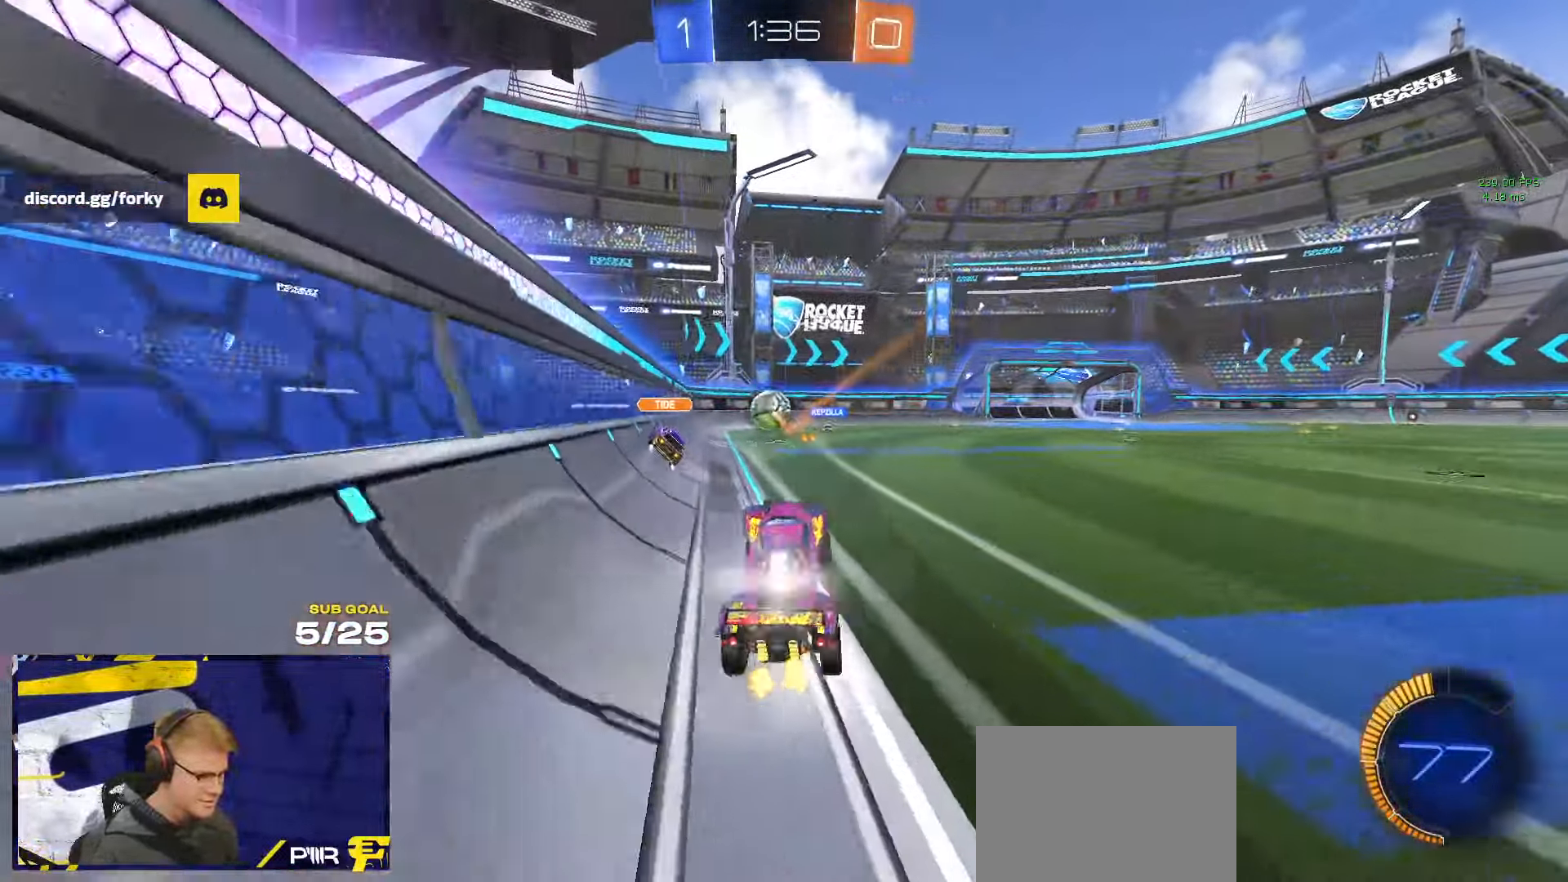
{"buttons": ["Y"], "left_stick": "center", "right_stick": "center", "events": [[33, "left_stick", "right"], [50, "A", "up"], [267, "Y", "down"], [350, "Y", "up"], [367, "left_stick", "center"], [500, "Y", "down"]]}
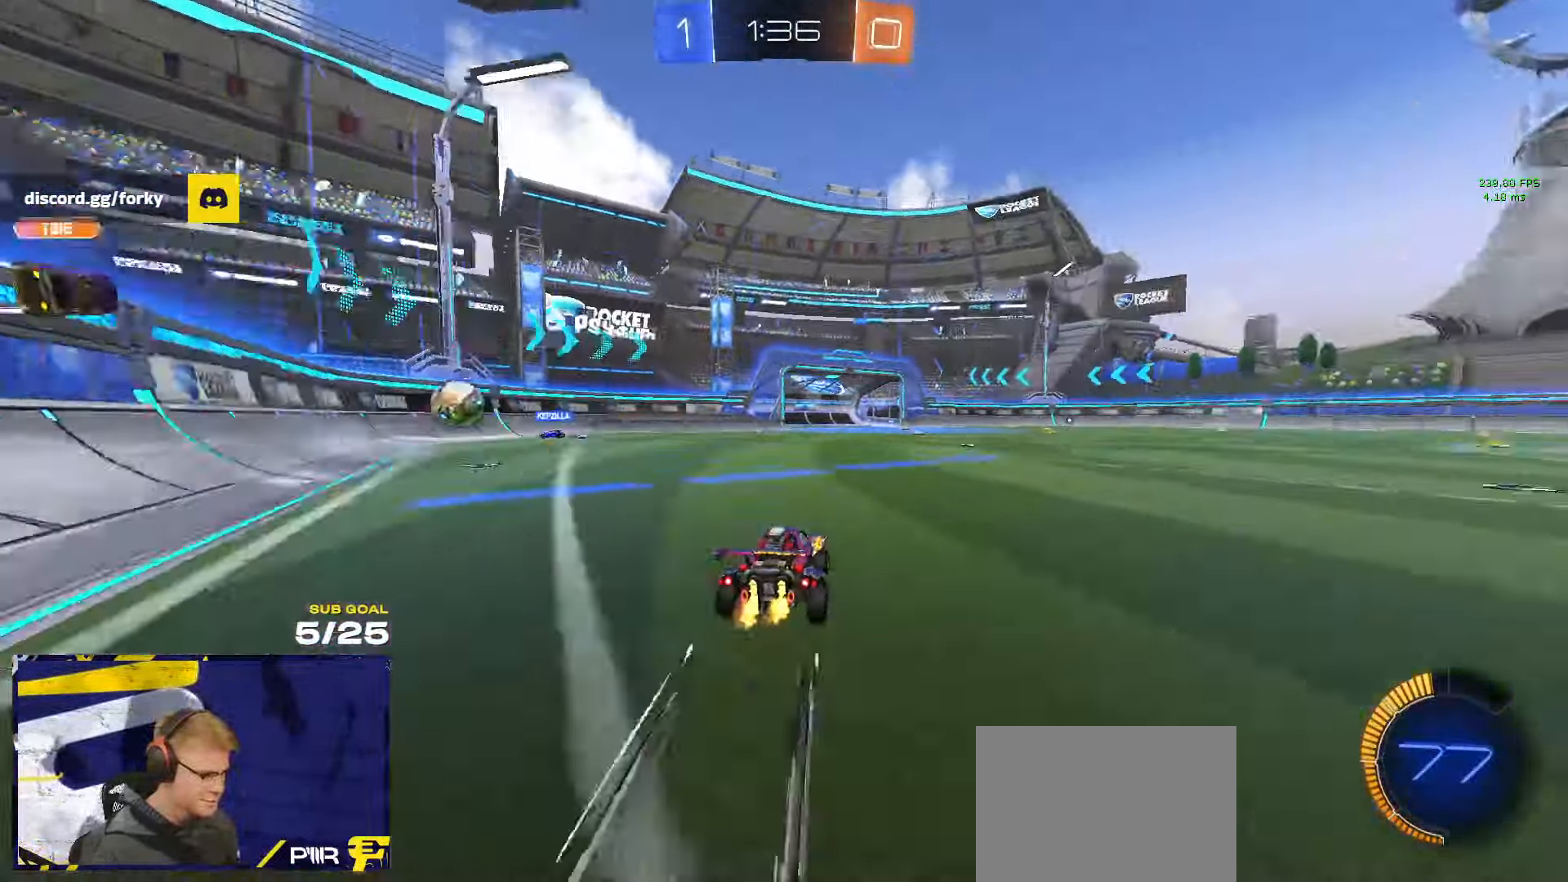
{"buttons": [], "left_stick": "center", "right_stick": "center", "events": [[33, "left_stick", "right"], [50, "Y", "up"], [133, "left_stick", "center"]]}
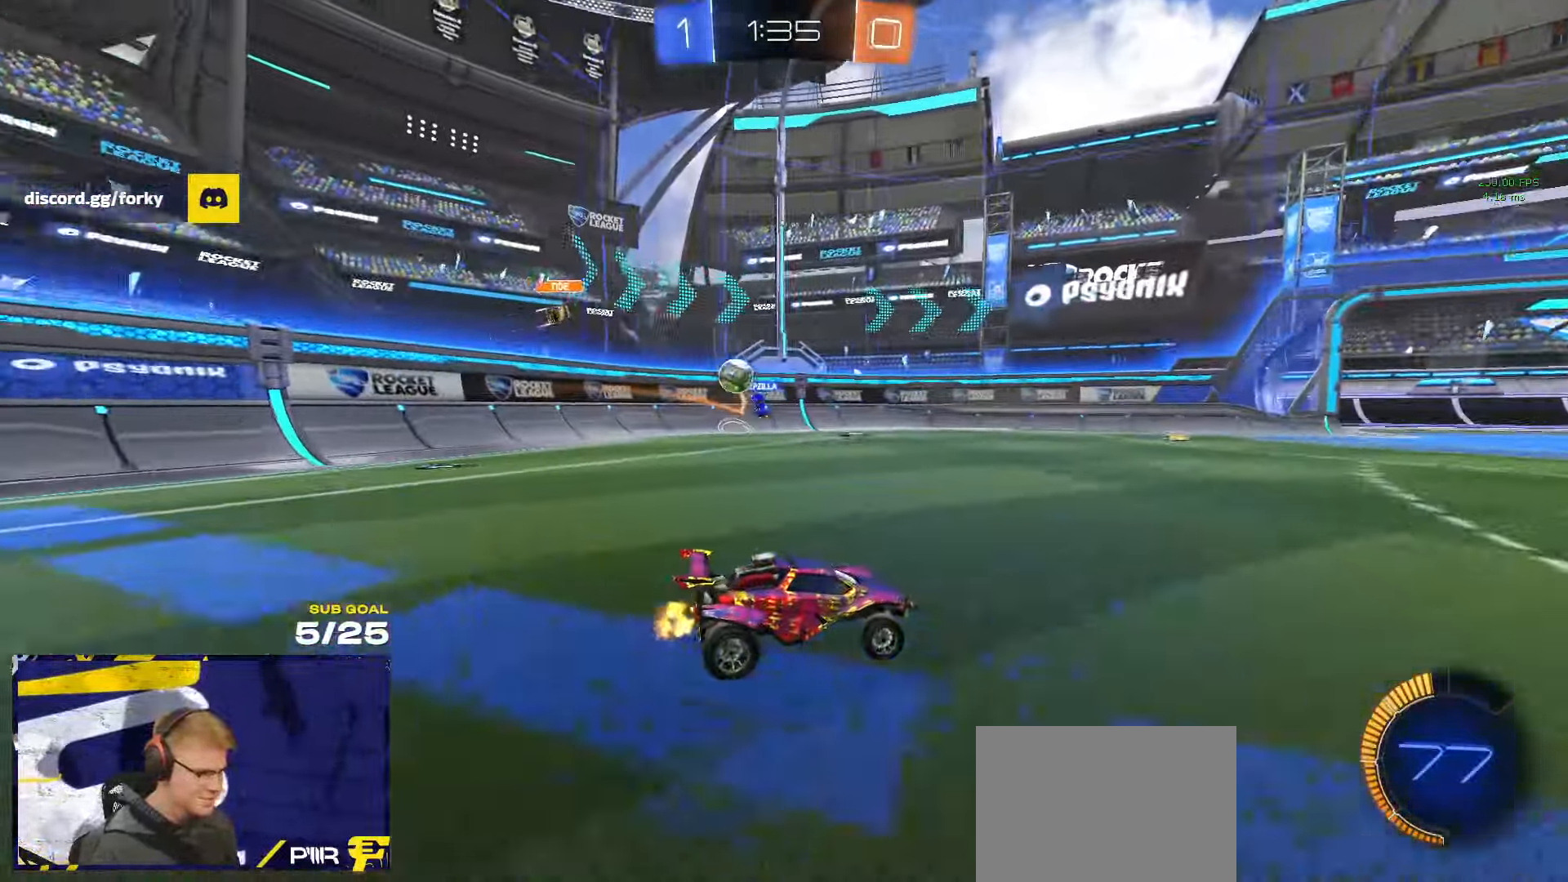
{"buttons": [], "left_stick": "center", "right_stick": "center", "events": []}
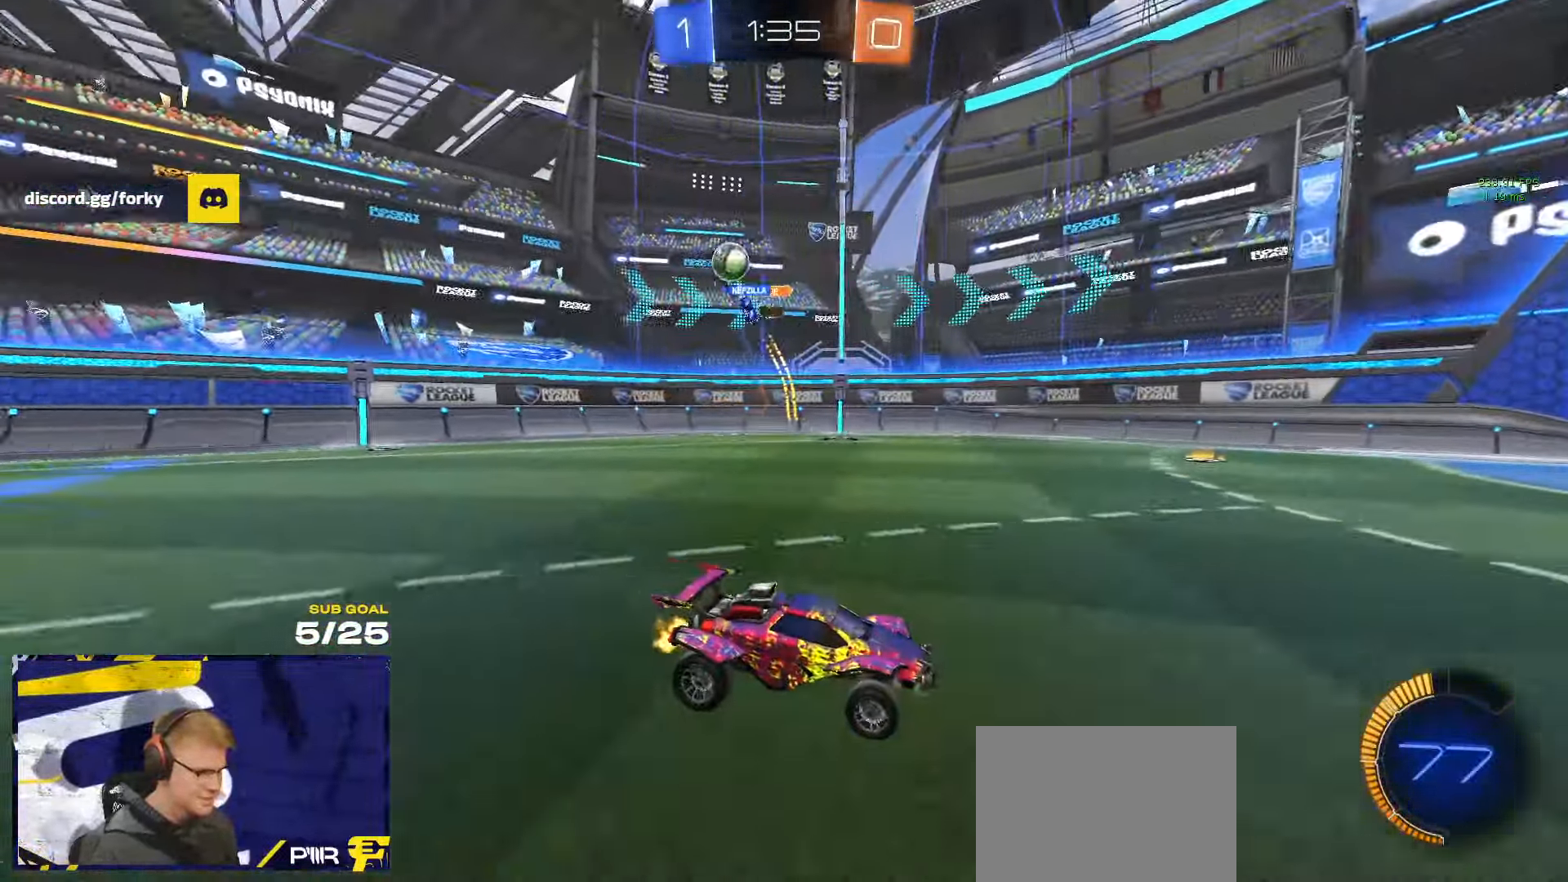
{"buttons": [], "left_stick": "right", "right_stick": "center", "events": [[50, "left_stick", "left"], [217, "left_stick", "right"], [300, "X", "down"], [434, "X", "up"]]}
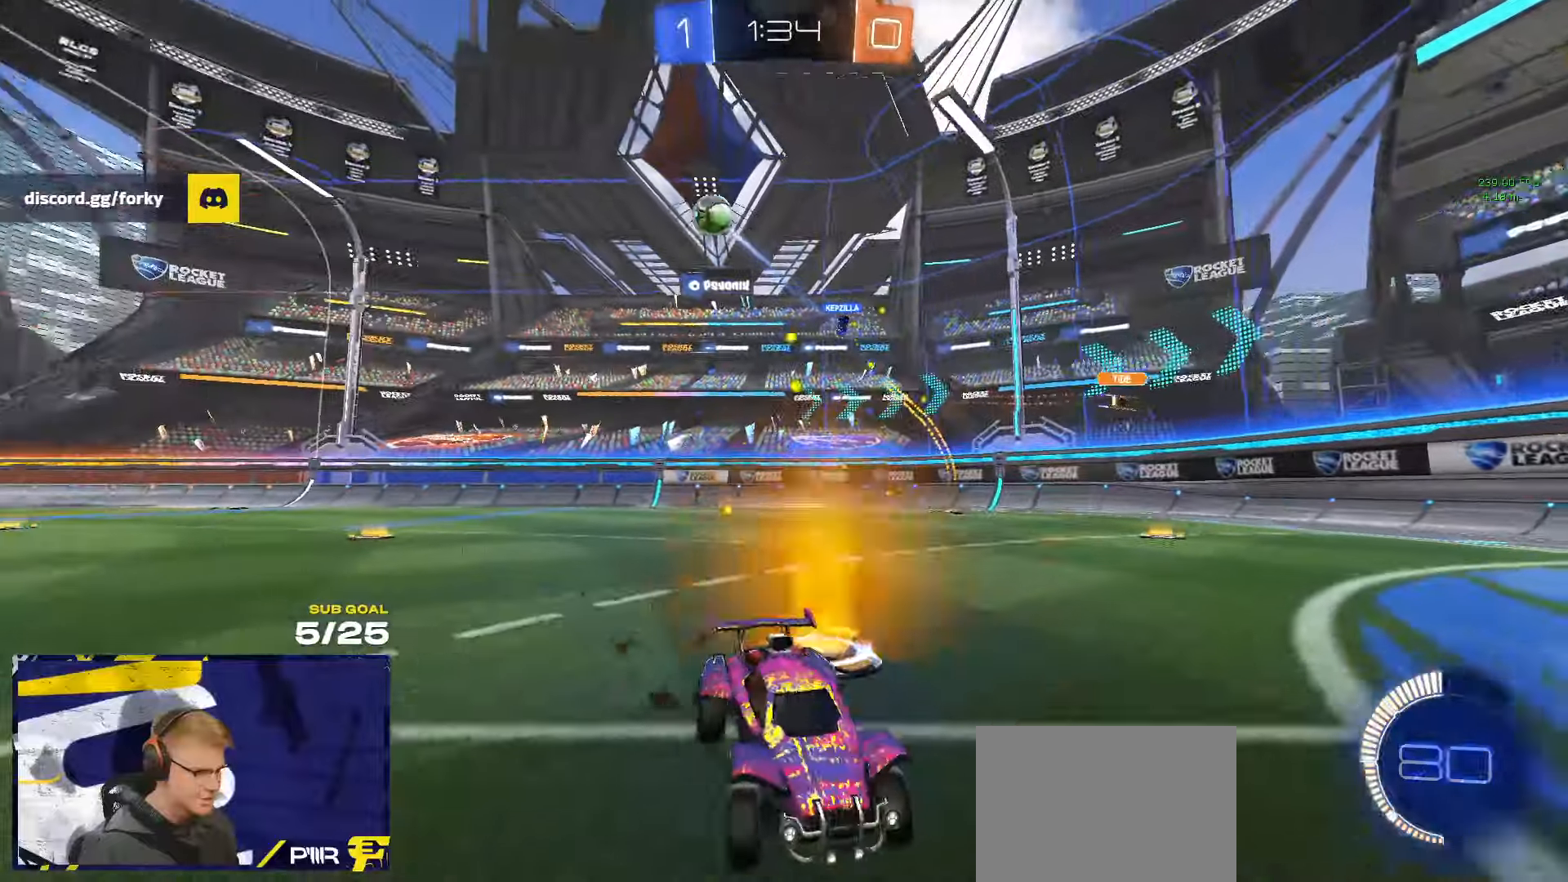
{"buttons": ["R1"], "left_stick": "right", "right_stick": "center", "events": [[34, "R1", "down"], [200, "X", "down"], [267, "X", "up"]]}
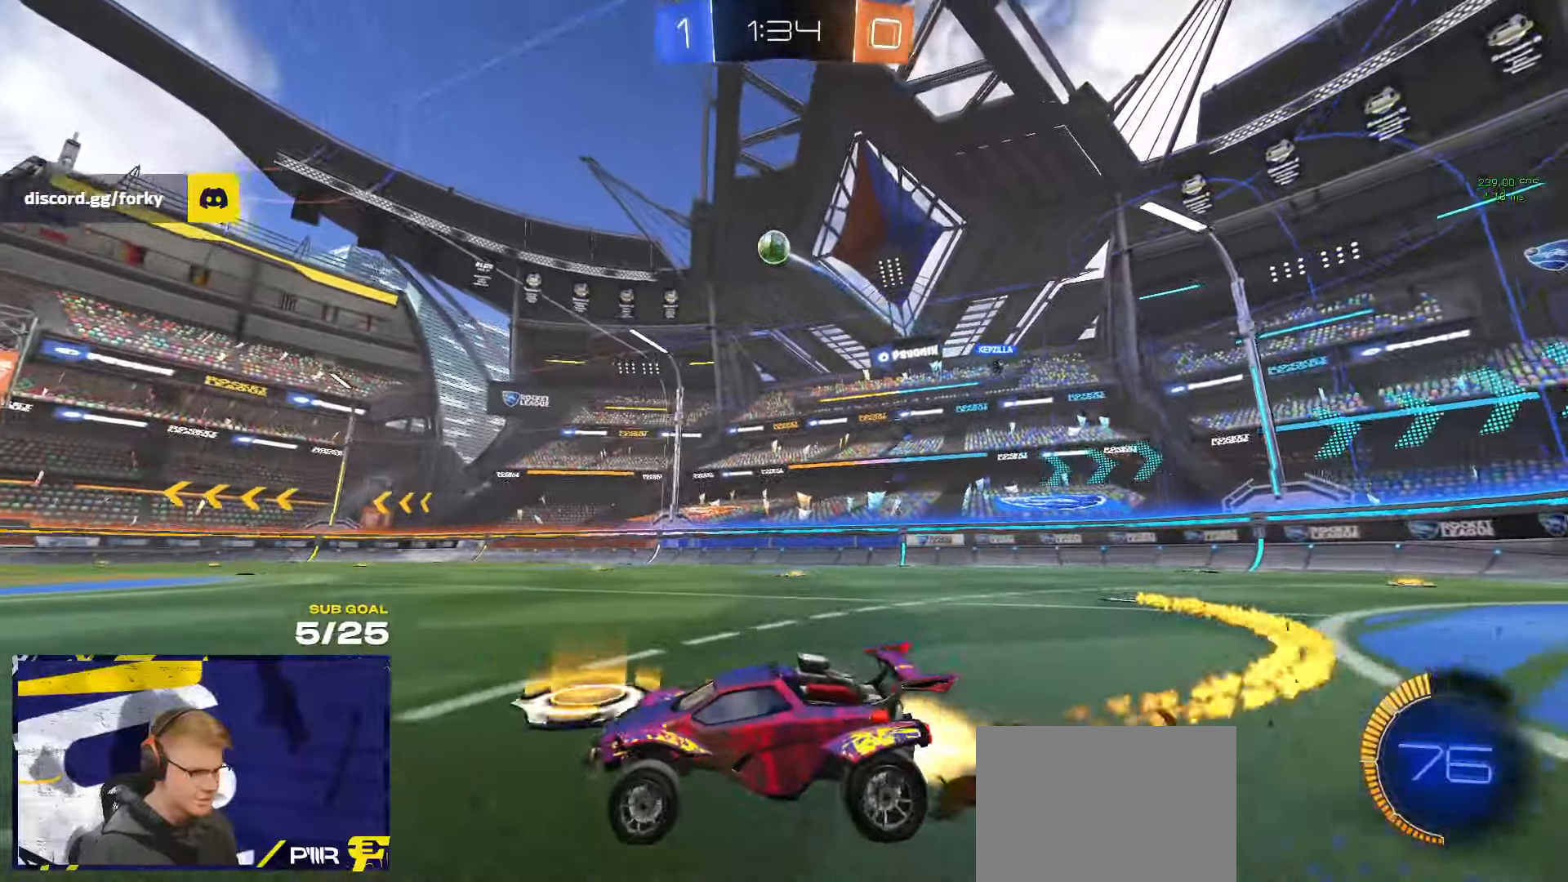
{"buttons": [], "left_stick": "center", "right_stick": "center", "events": [[117, "R1", "up"], [300, "A", "down"], [300, "R1", "down"], [300, "left_stick", "down"], [350, "R1", "up"], [400, "L1", "down"], [400, "R1", "down"], [484, "L1", "up"], [484, "R1", "up"], [500, "A", "up"], [500, "left_stick", "center"]]}
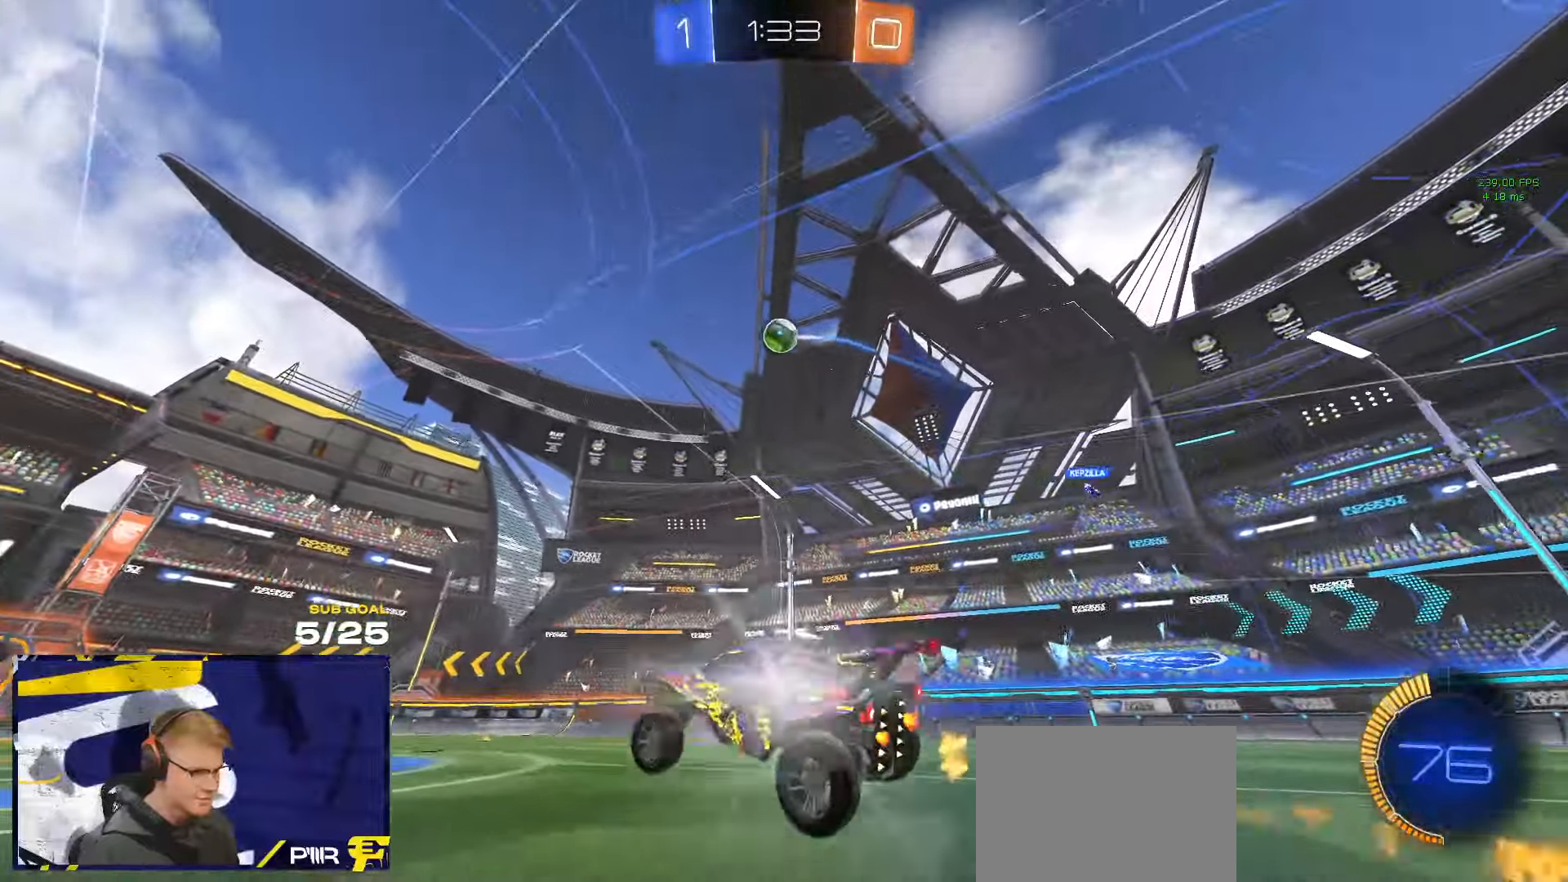
{"buttons": ["R1", "L3"], "left_stick": "left", "right_stick": "center", "events": [[84, "A", "down"], [100, "left_stick", "down"], [184, "L3", "down"], [250, "A", "up"], [284, "R1", "down"], [300, "left_stick", "up-left"], [434, "left_stick", "left"]]}
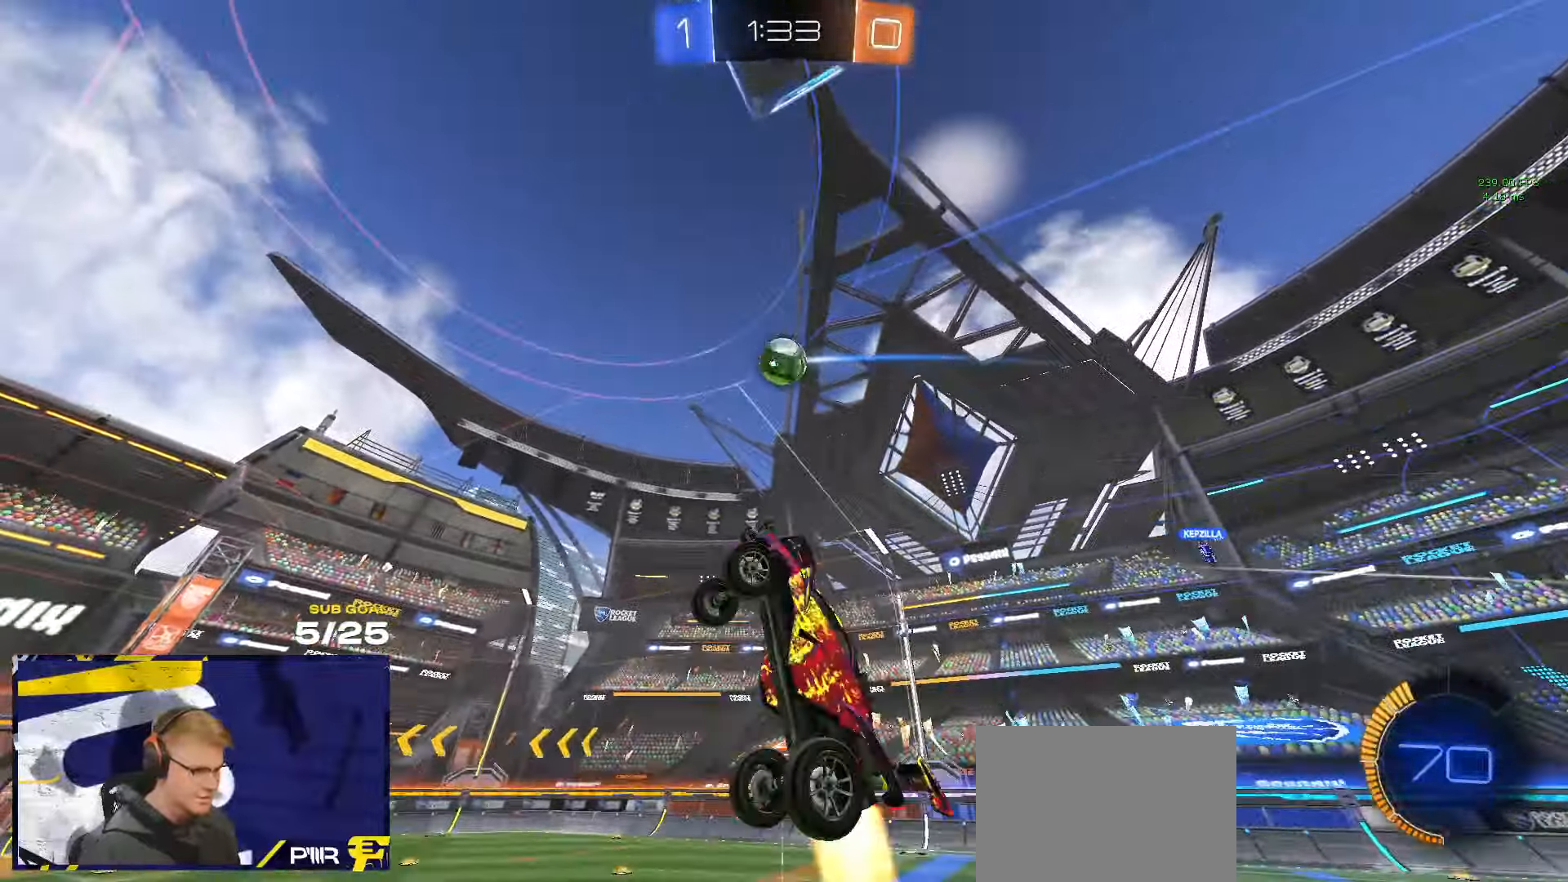
{"buttons": ["Y", "R1", "L3"], "left_stick": "down", "right_stick": "center", "events": [[100, "left_stick", "up-left"], [234, "left_stick", "up"], [384, "left_stick", "right"], [484, "left_stick", "down"], [500, "Y", "down"]]}
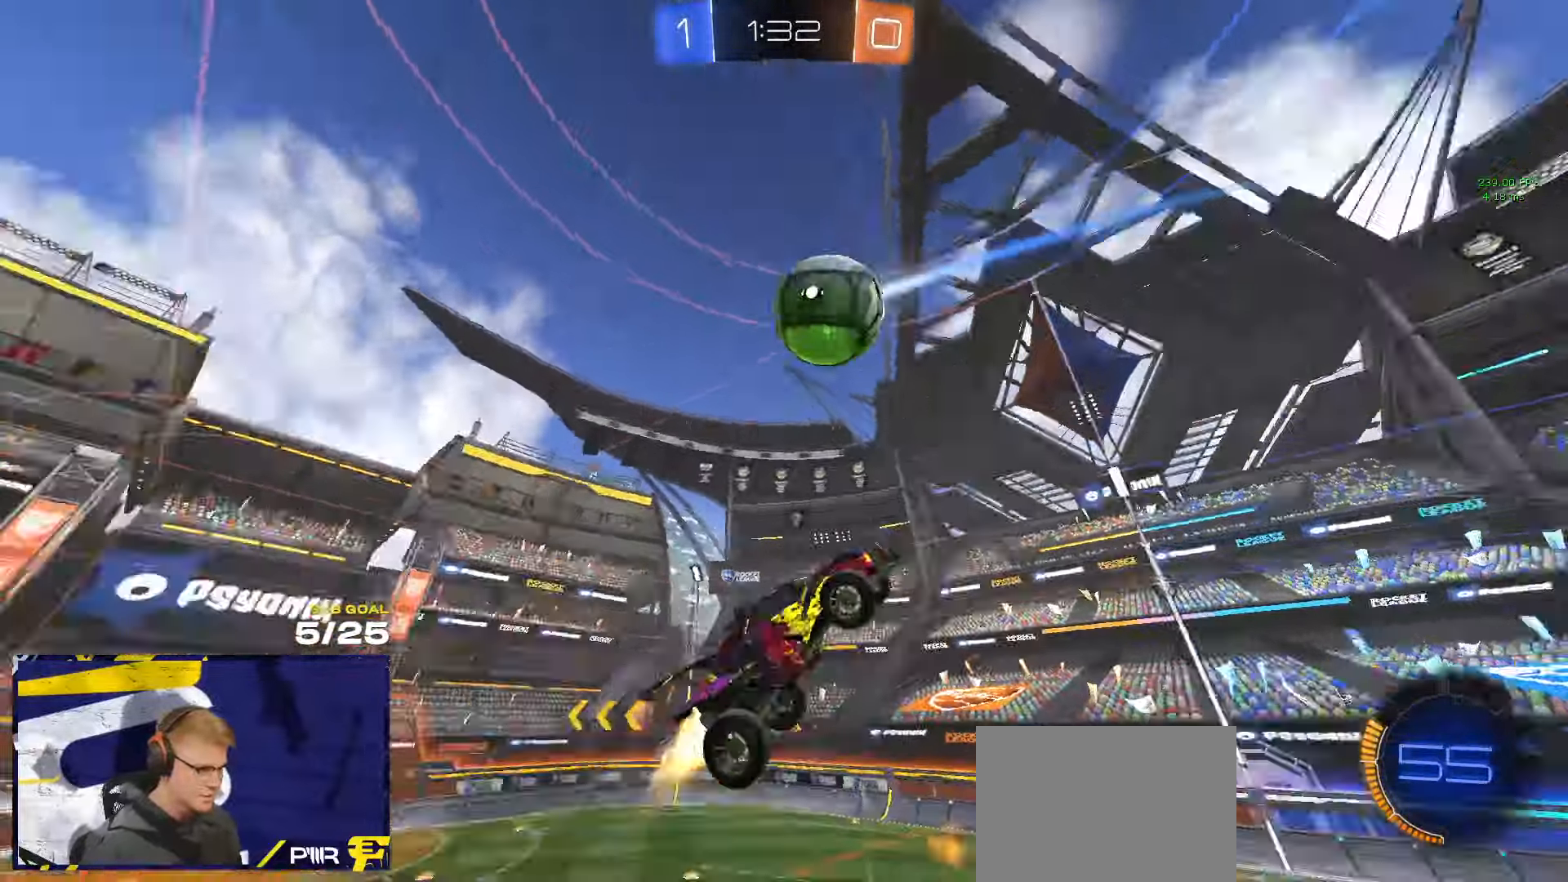
{"buttons": ["L1", "R1"], "left_stick": "left", "right_stick": "center", "events": [[17, "Y", "up"], [67, "L3", "up"], [100, "left_stick", "down-right"], [284, "L1", "down"], [317, "left_stick", "left"]]}
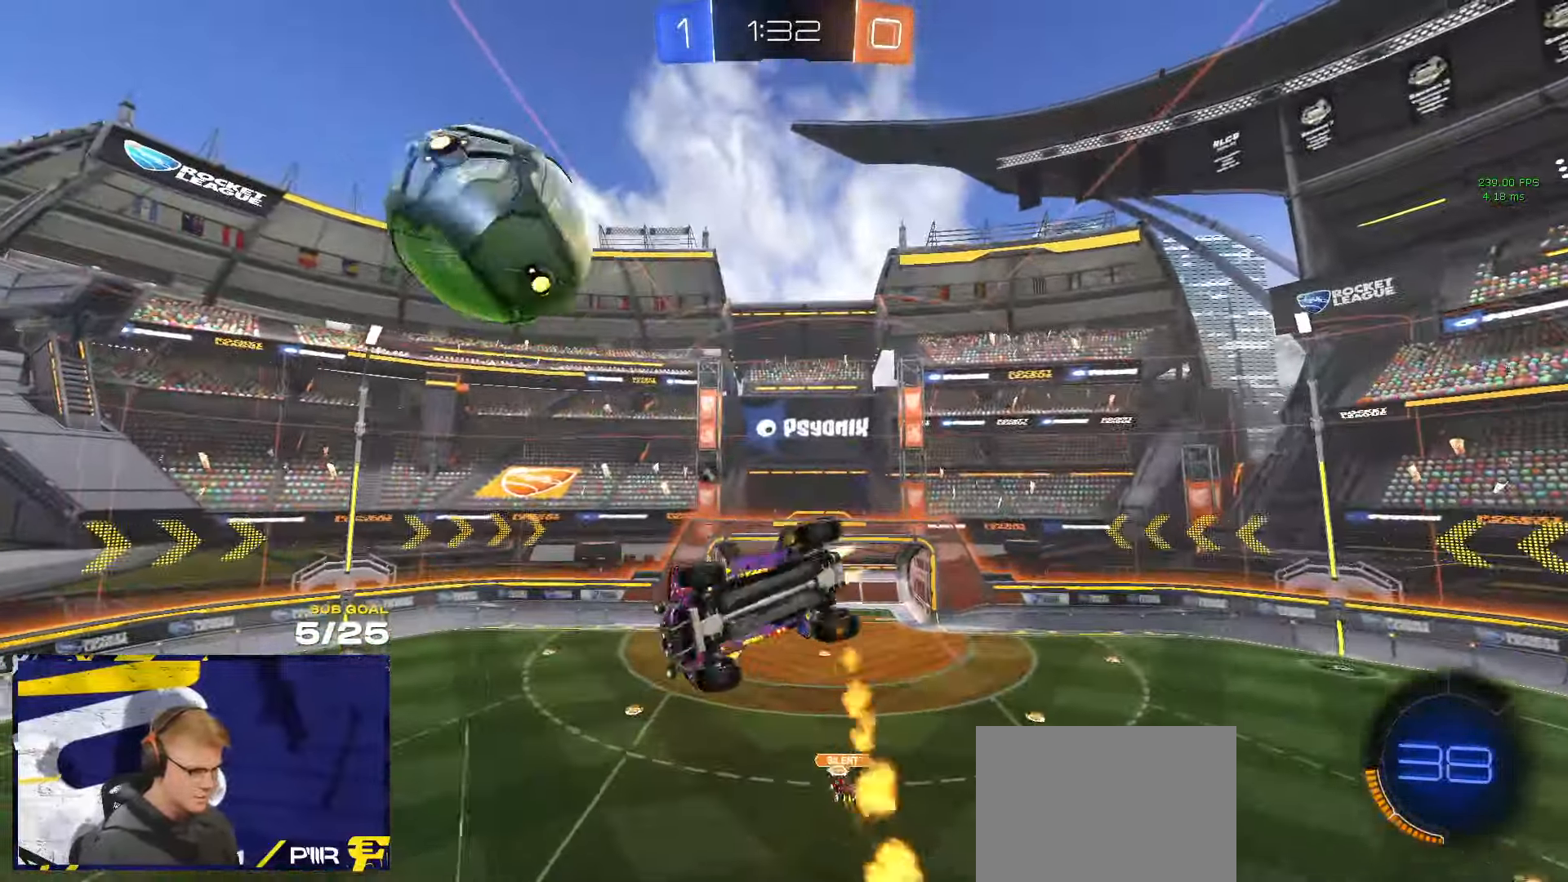
{"buttons": ["Y", "L1", "R1"], "left_stick": "up-left", "right_stick": "center", "events": [[184, "left_stick", "up-left"], [367, "L3", "down"], [434, "L3", "up"], [450, "Y", "down"]]}
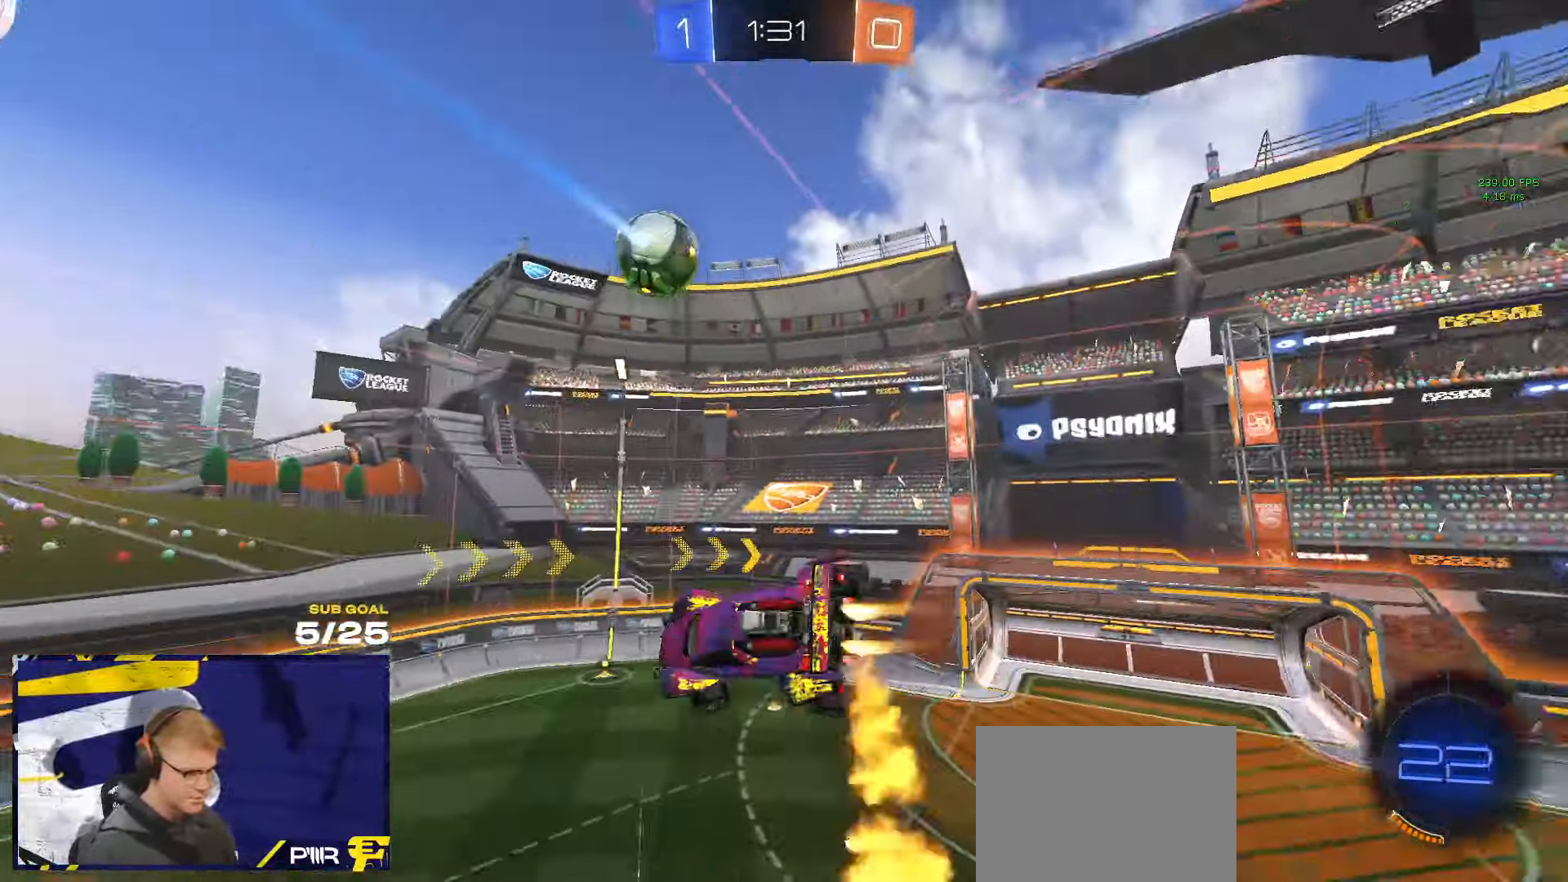
{"buttons": ["R1", "L3"], "left_stick": "left", "right_stick": "center", "events": [[17, "Y", "up"], [84, "L1", "up"], [184, "R1", "up"], [184, "left_stick", "down-left"], [234, "L3", "down"], [367, "R1", "down"], [400, "R1", "up"], [450, "R1", "down"], [450, "left_stick", "left"]]}
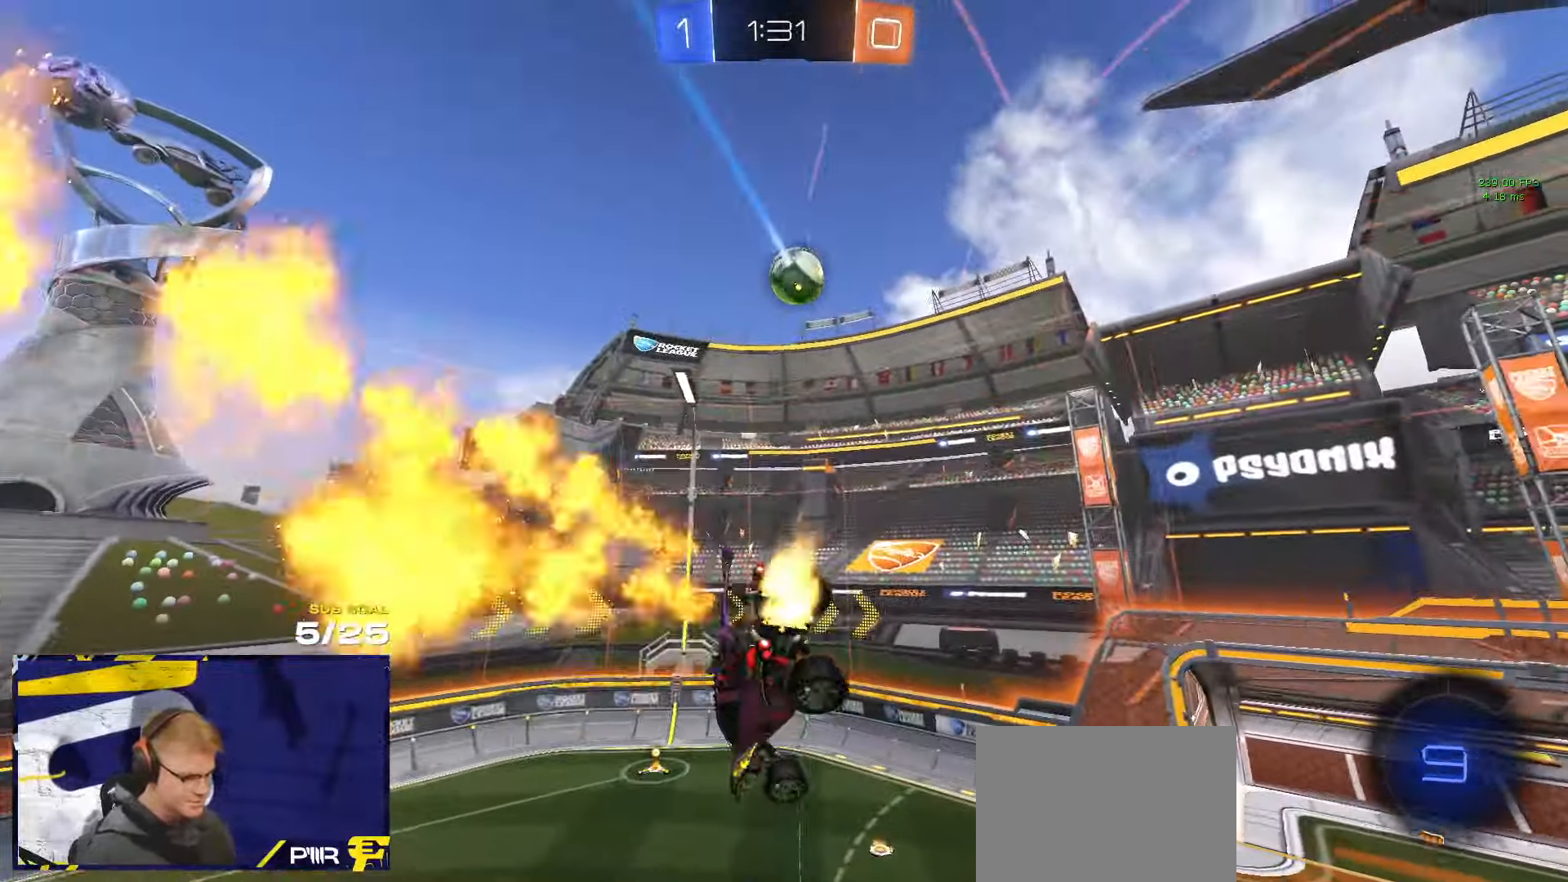
{"buttons": [], "left_stick": "down", "right_stick": "center", "events": [[17, "R1", "up"], [67, "R1", "down"], [67, "left_stick", "up-left"], [167, "Y", "down"], [200, "left_stick", "up-right"], [284, "L3", "up"], [284, "Y", "up"], [284, "left_stick", "down-right"], [384, "R1", "up"], [384, "left_stick", "down"]]}
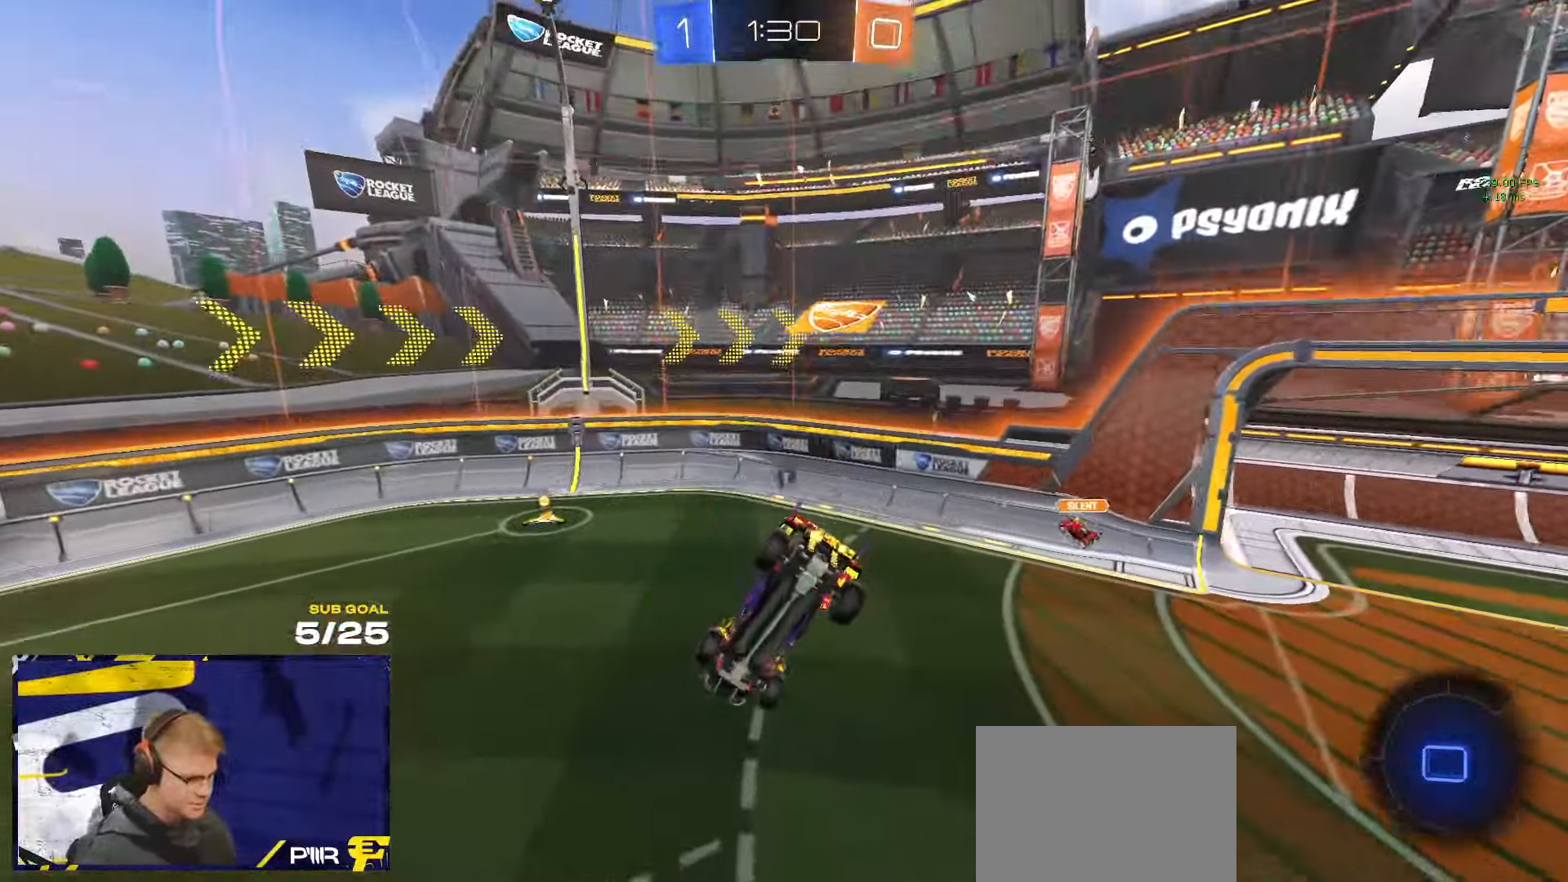
{"buttons": [], "left_stick": "left", "right_stick": "center", "events": [[100, "L1", "down"], [100, "left_stick", "down-left"], [300, "L1", "up"], [300, "left_stick", "center"], [367, "Y", "down"], [434, "left_stick", "left"], [450, "Y", "up"]]}
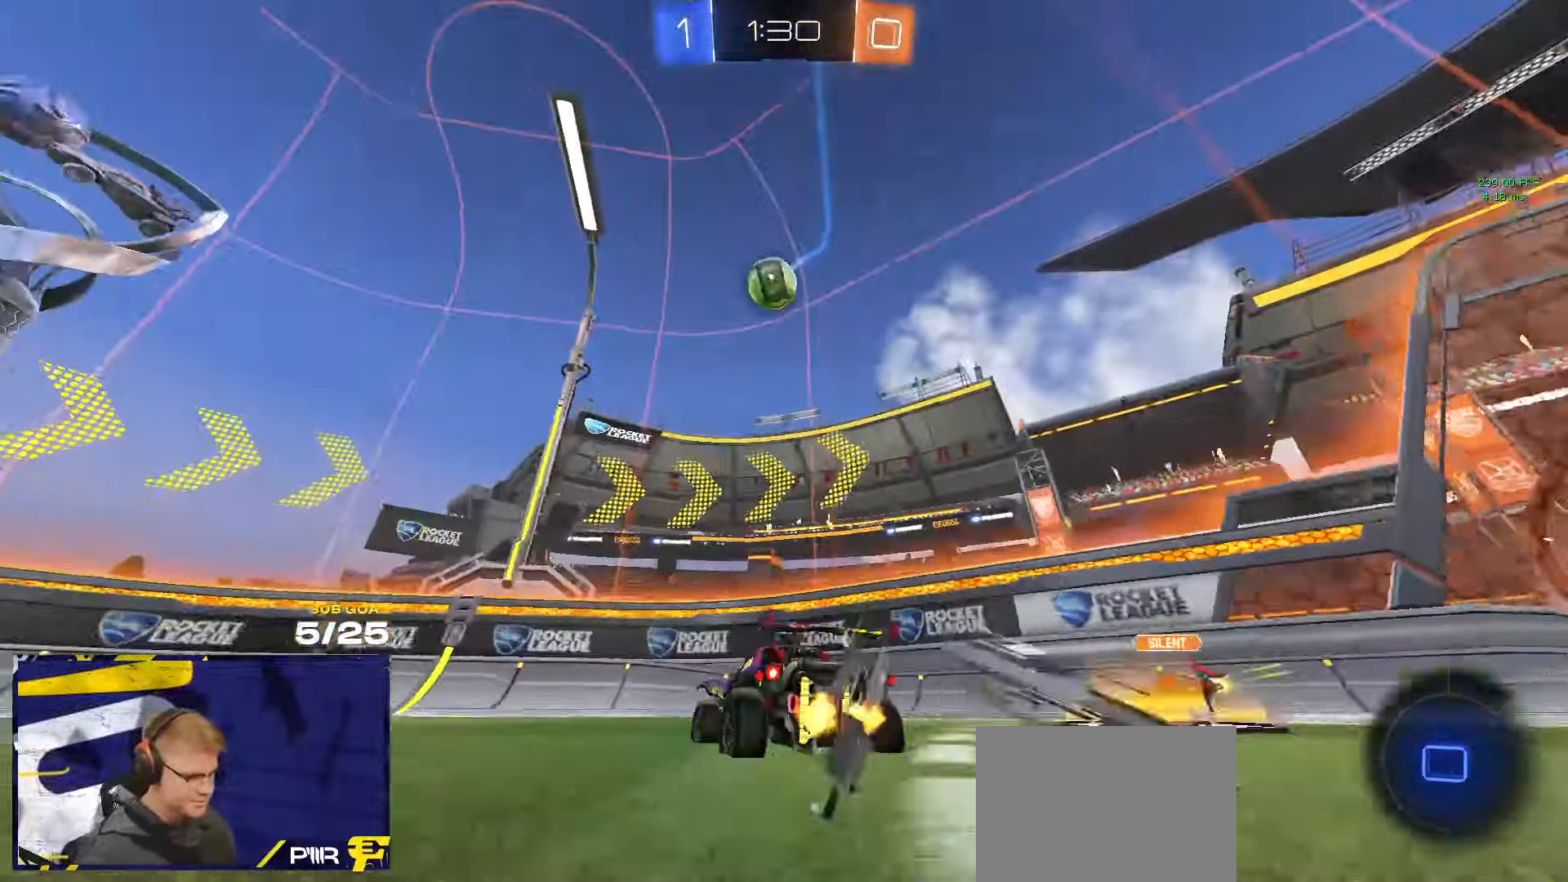
{"buttons": [], "left_stick": "left", "right_stick": "center", "events": [[383, "Y", "down"], [450, "Y", "up"]]}
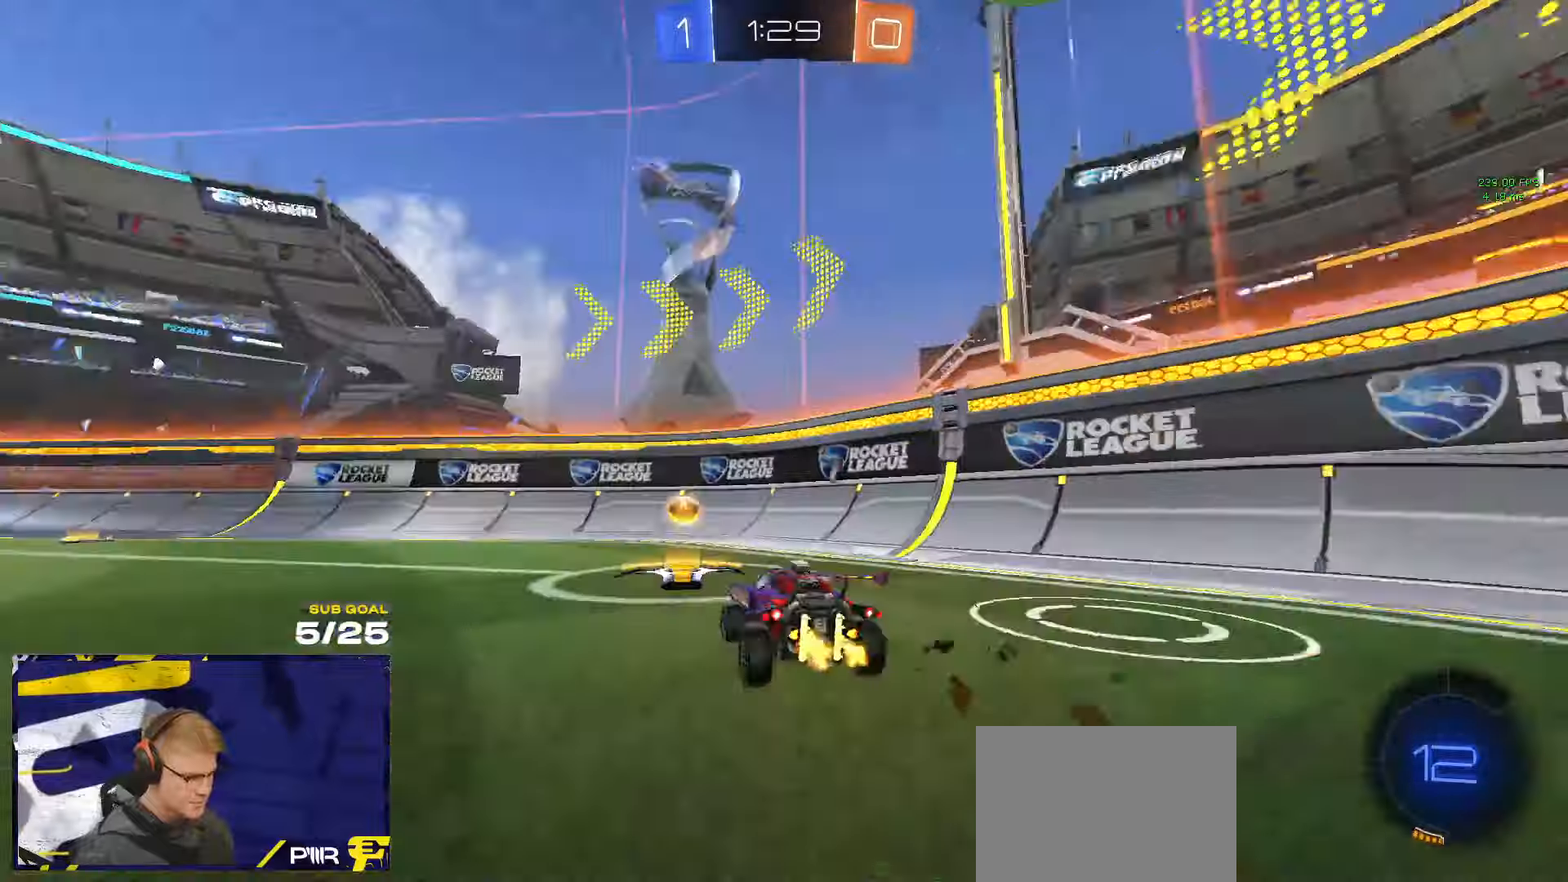
{"buttons": ["L1"], "left_stick": "down-left", "right_stick": "center", "events": [[100, "left_stick", "down-left"], [150, "A", "down"], [150, "R1", "down"], [300, "A", "up"], [350, "Y", "down"], [383, "L1", "down"], [433, "Y", "up"], [483, "R1", "up"]]}